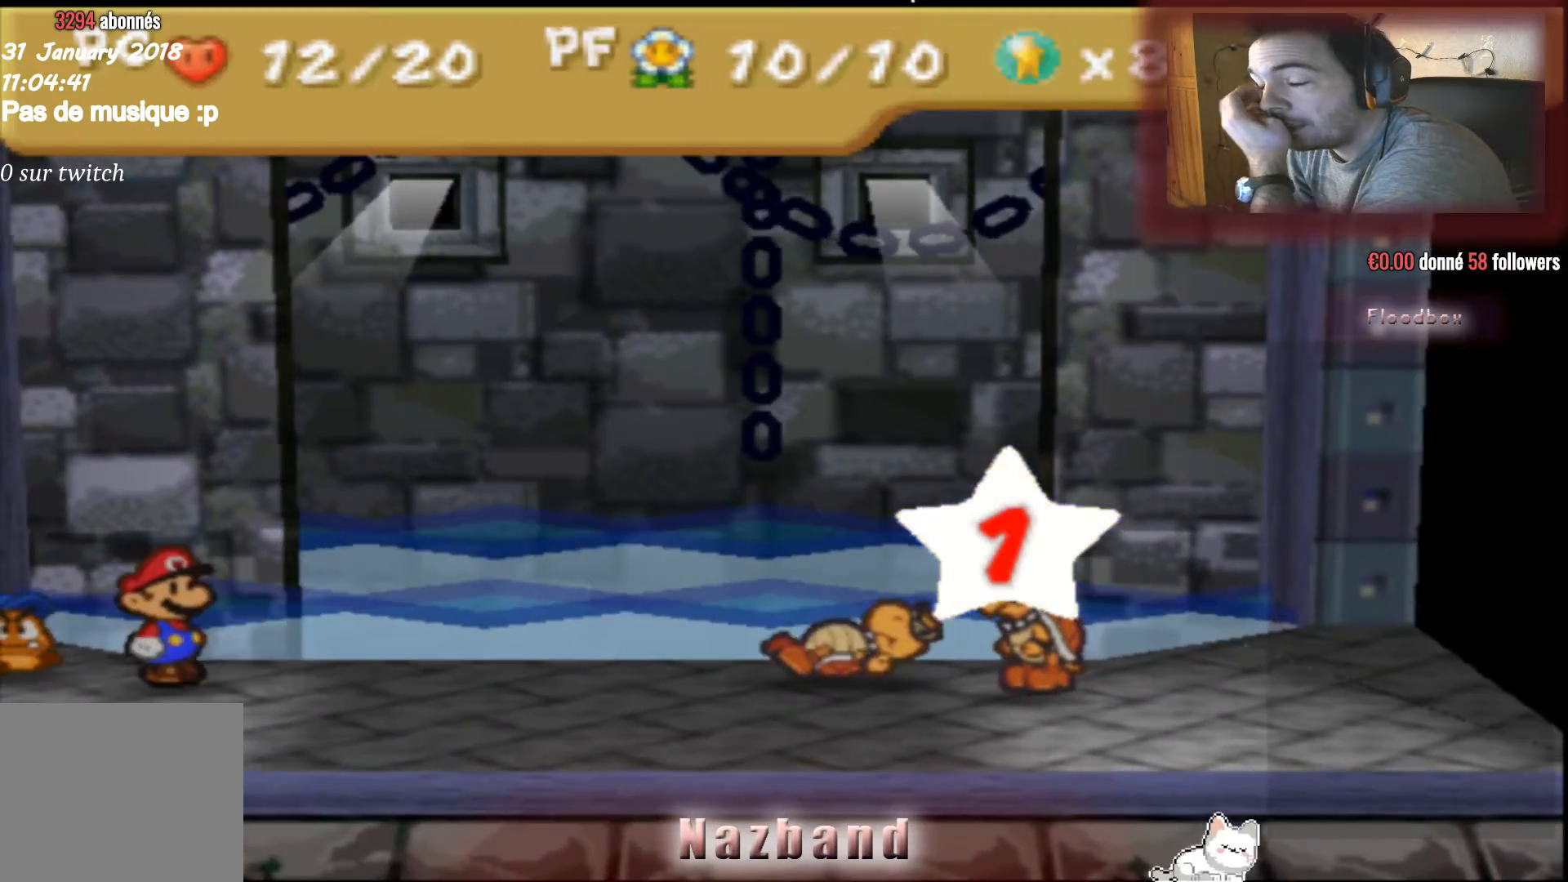
Gameplay with a controller (PlayStation layout); each line is a JSON object with the inputs held at the frame after it. "events" lists button and stick changes between this image and that frame as [ms after this image, input, new state], when the widget could be followed in between.
{"buttons": [], "left_stick": "center", "right_stick": "center", "events": []}
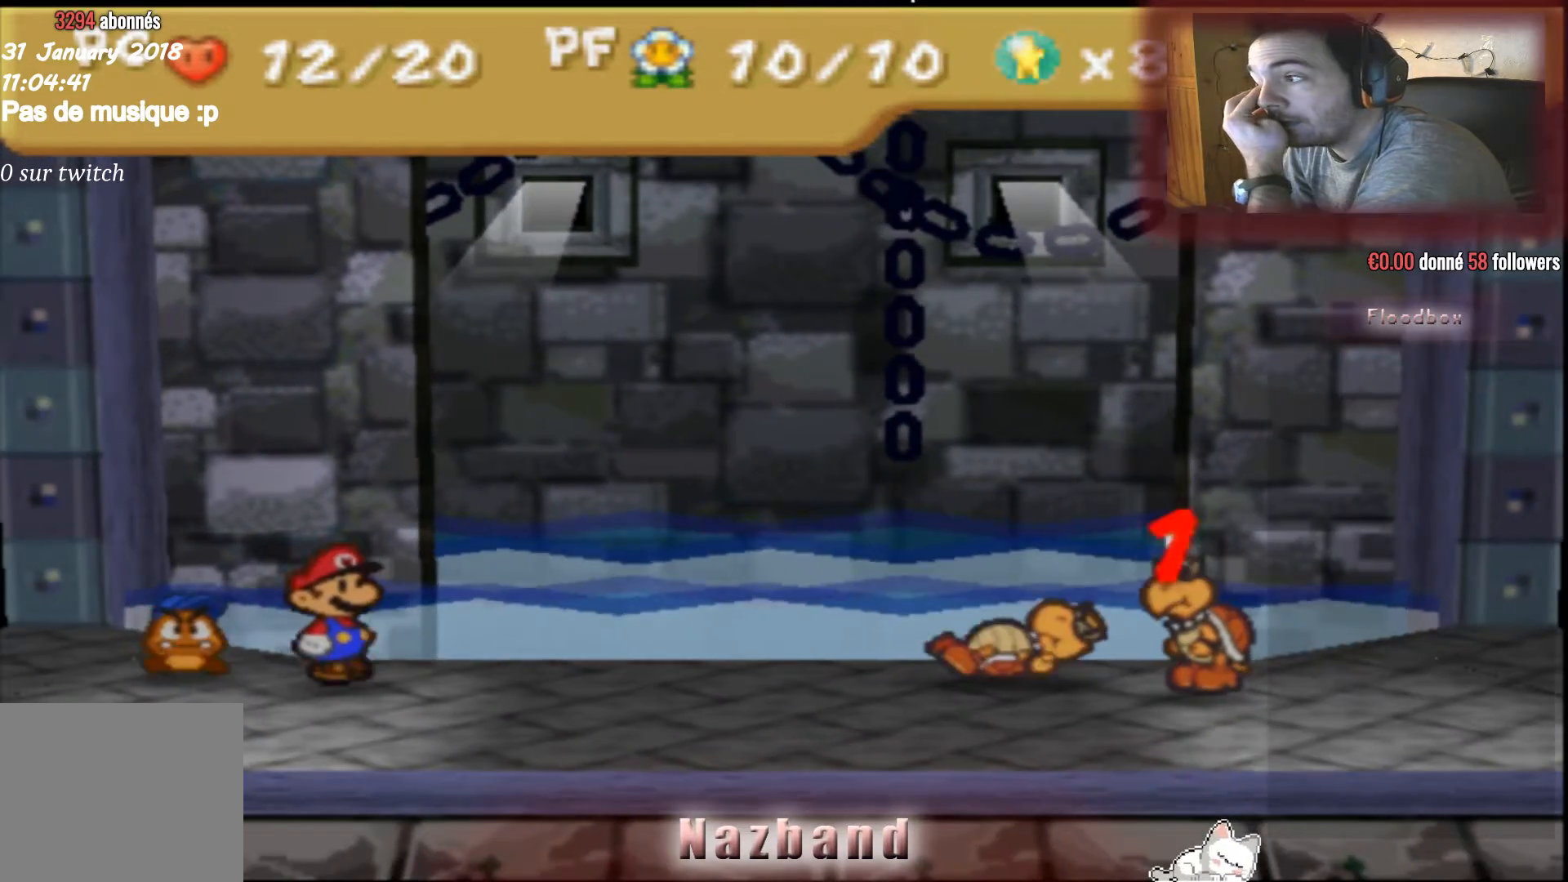
{"buttons": ["CROSS"], "left_stick": "center", "right_stick": "center", "events": [[467, "CROSS", "down"]]}
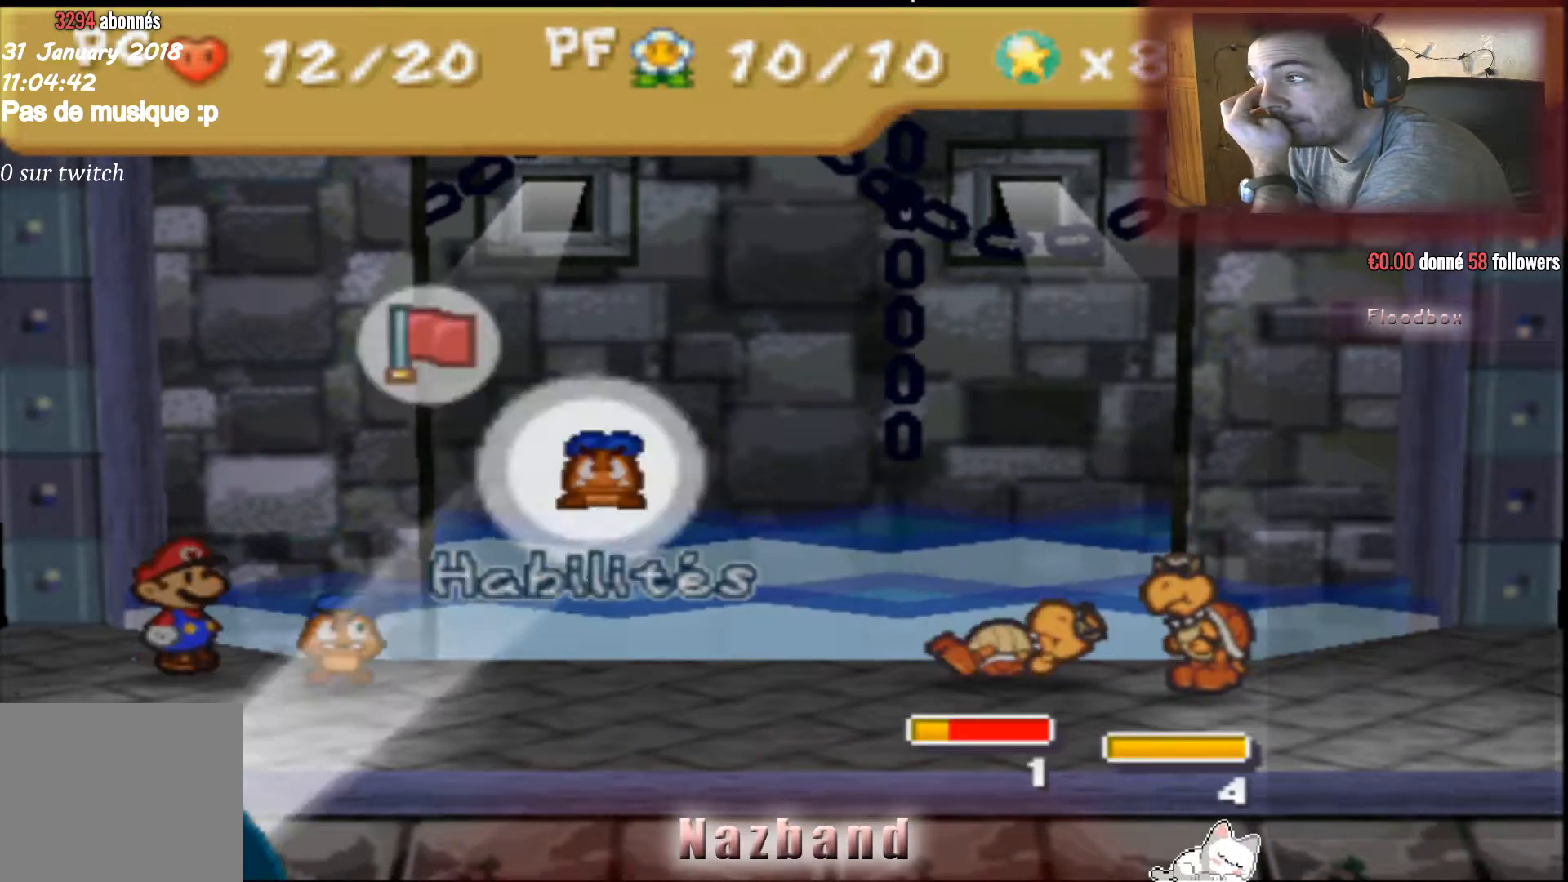
{"buttons": [], "left_stick": "center", "right_stick": "center", "events": [[101, "CROSS", "up"], [167, "CROSS", "down"], [301, "CROSS", "up"], [367, "CROSS", "down"], [501, "CROSS", "up"]]}
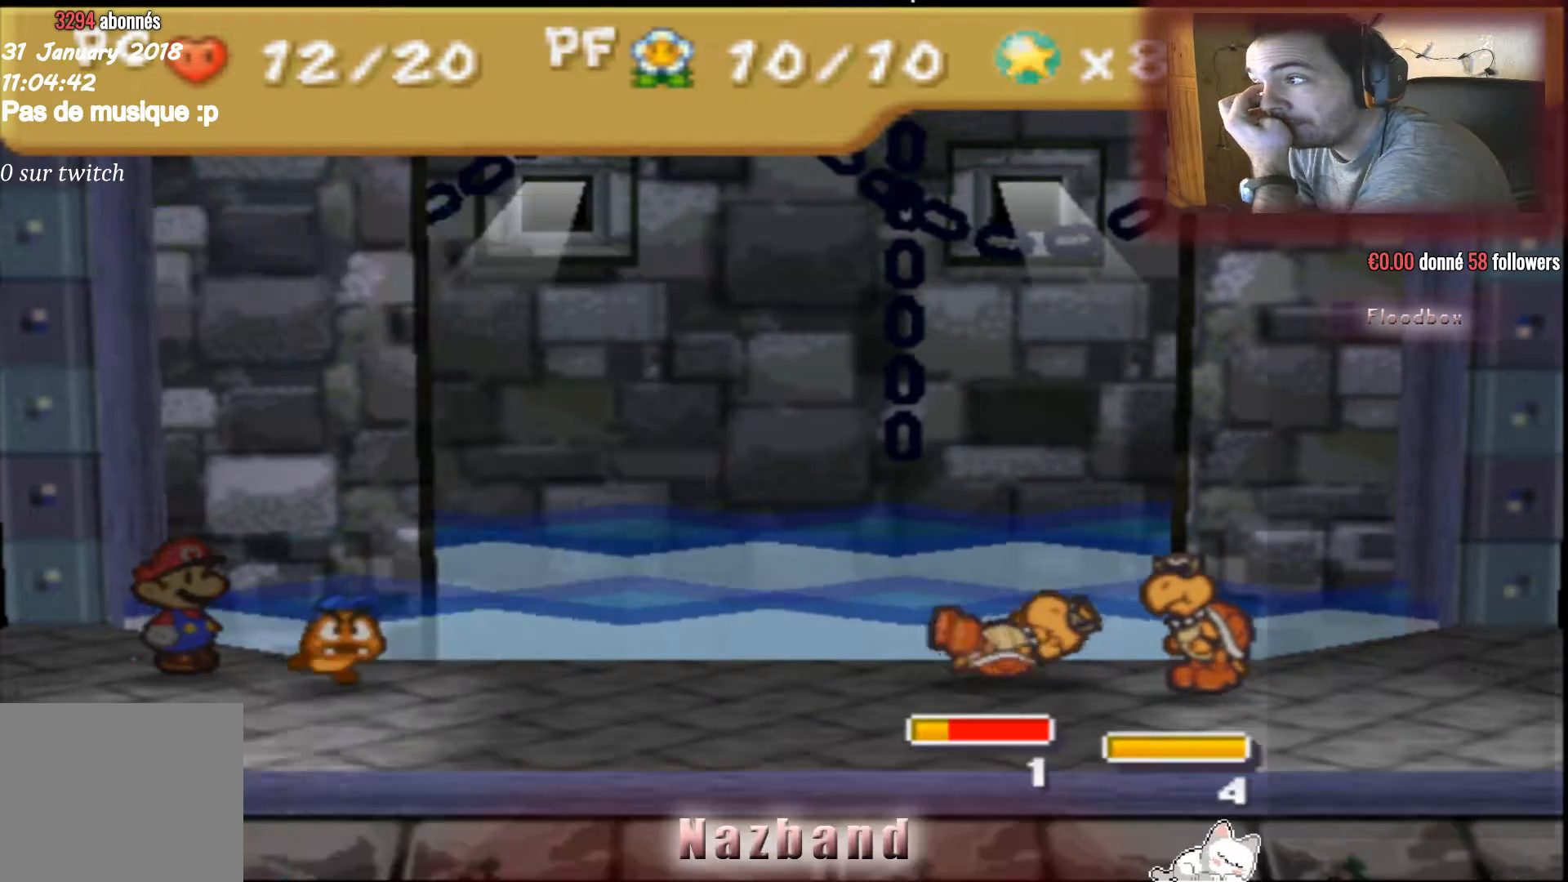
{"buttons": ["CROSS"], "left_stick": "center", "right_stick": "center", "events": [[467, "CROSS", "down"]]}
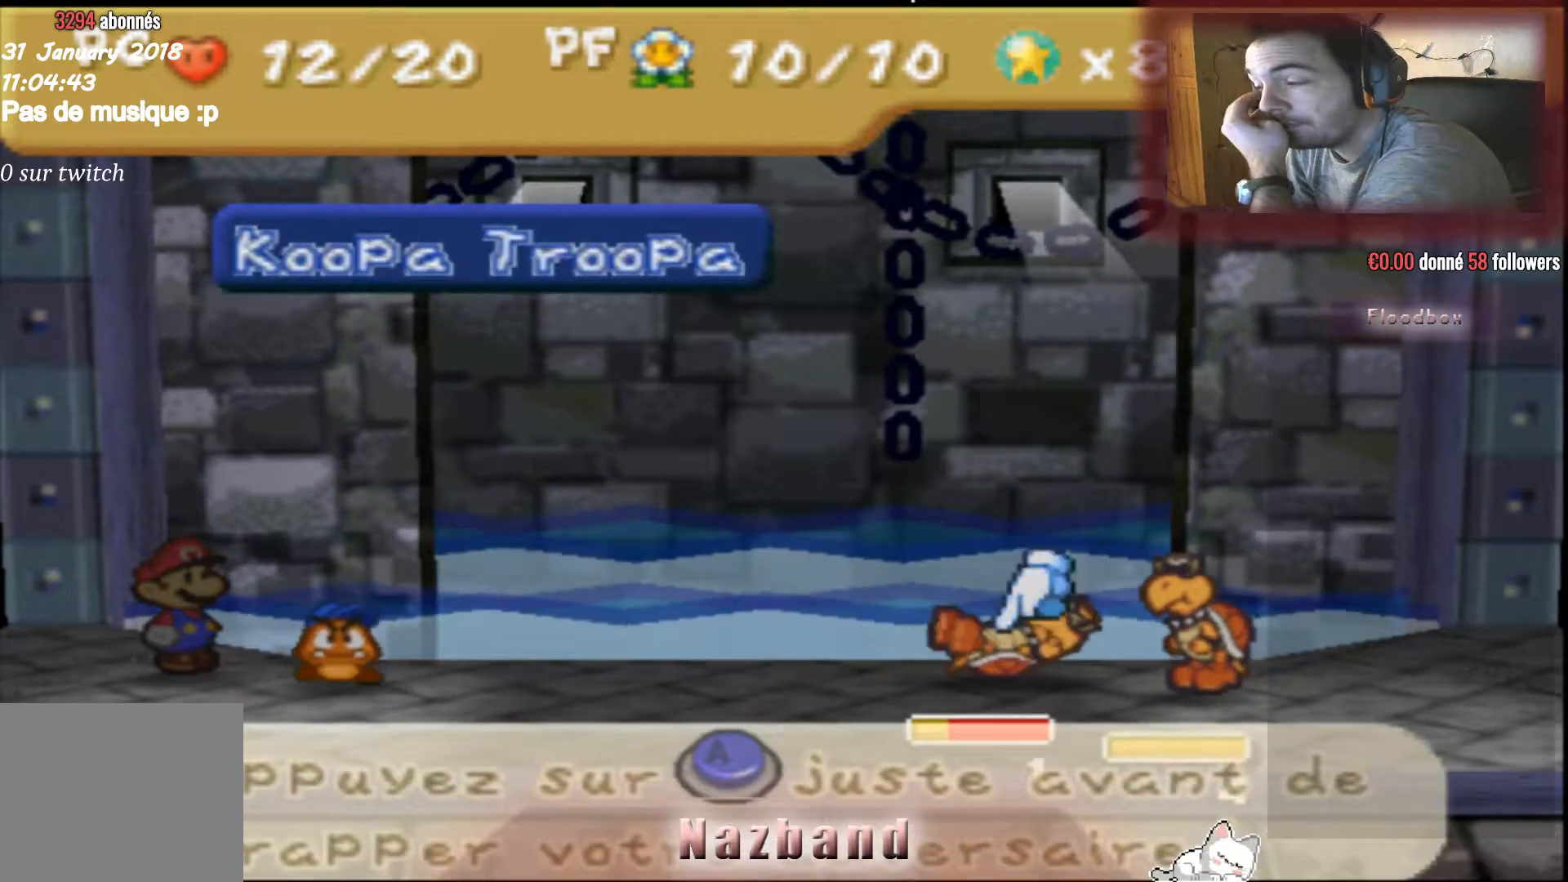
{"buttons": [], "left_stick": "center", "right_stick": "center", "events": [[101, "CROSS", "up"]]}
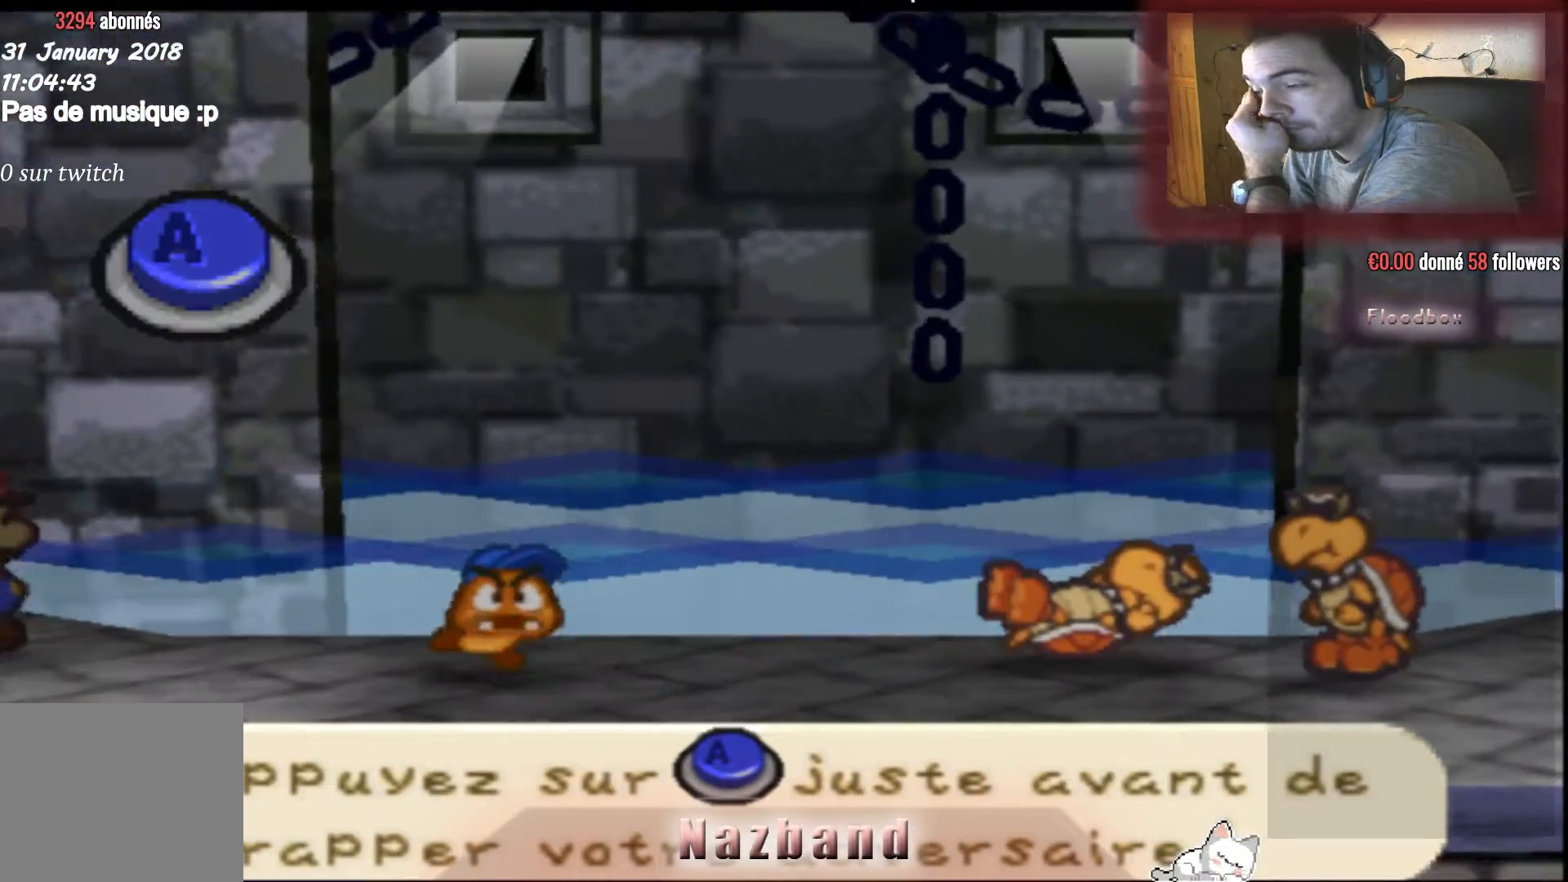
{"buttons": [], "left_stick": "center", "right_stick": "center", "events": []}
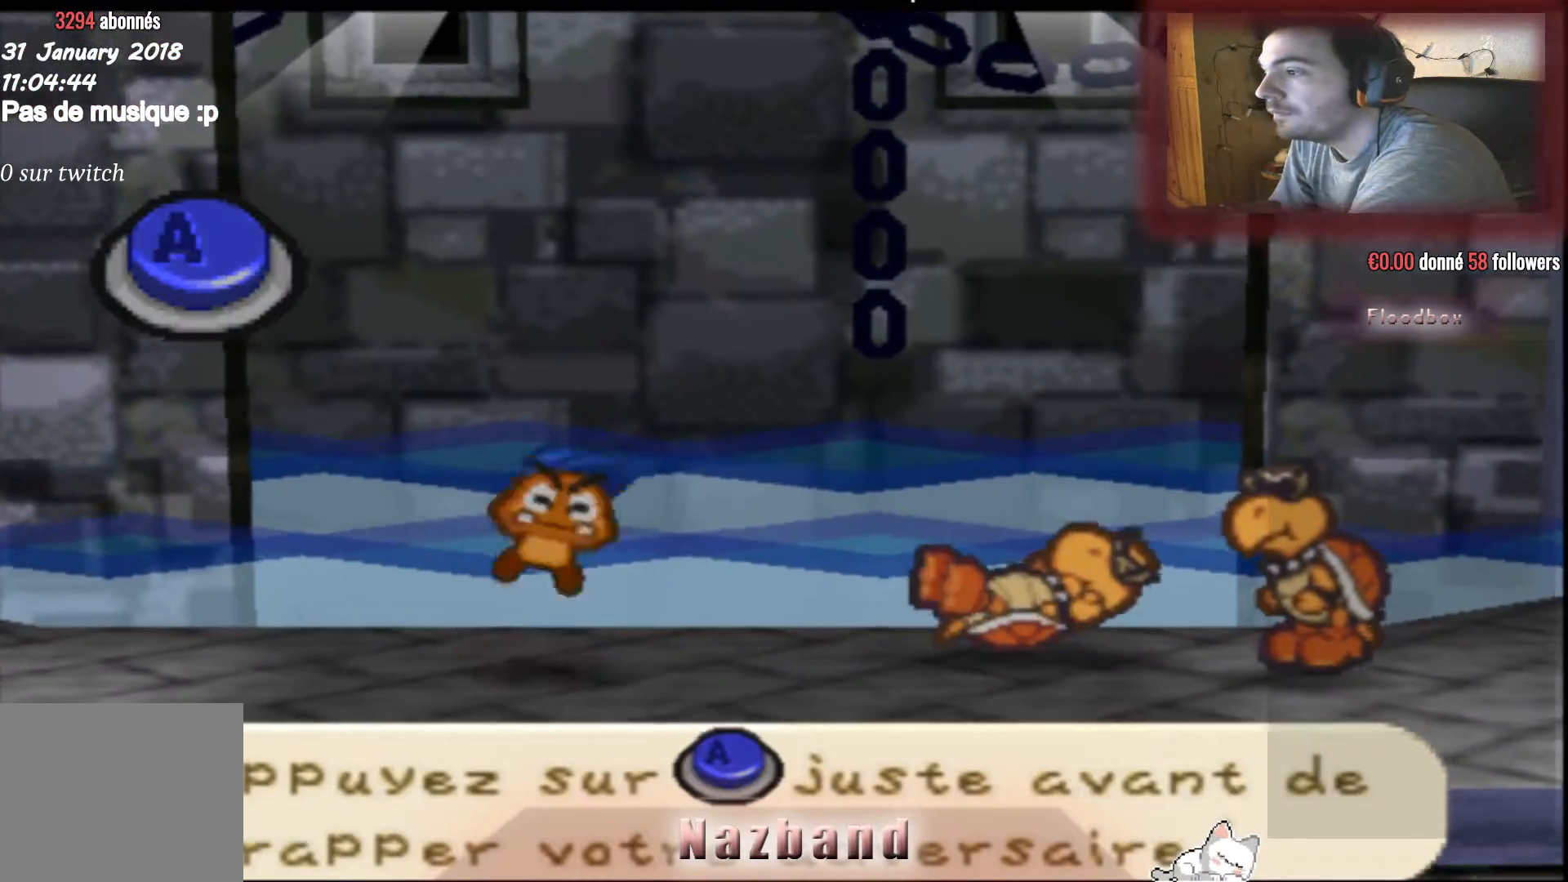
{"buttons": [], "left_stick": "center", "right_stick": "center", "events": []}
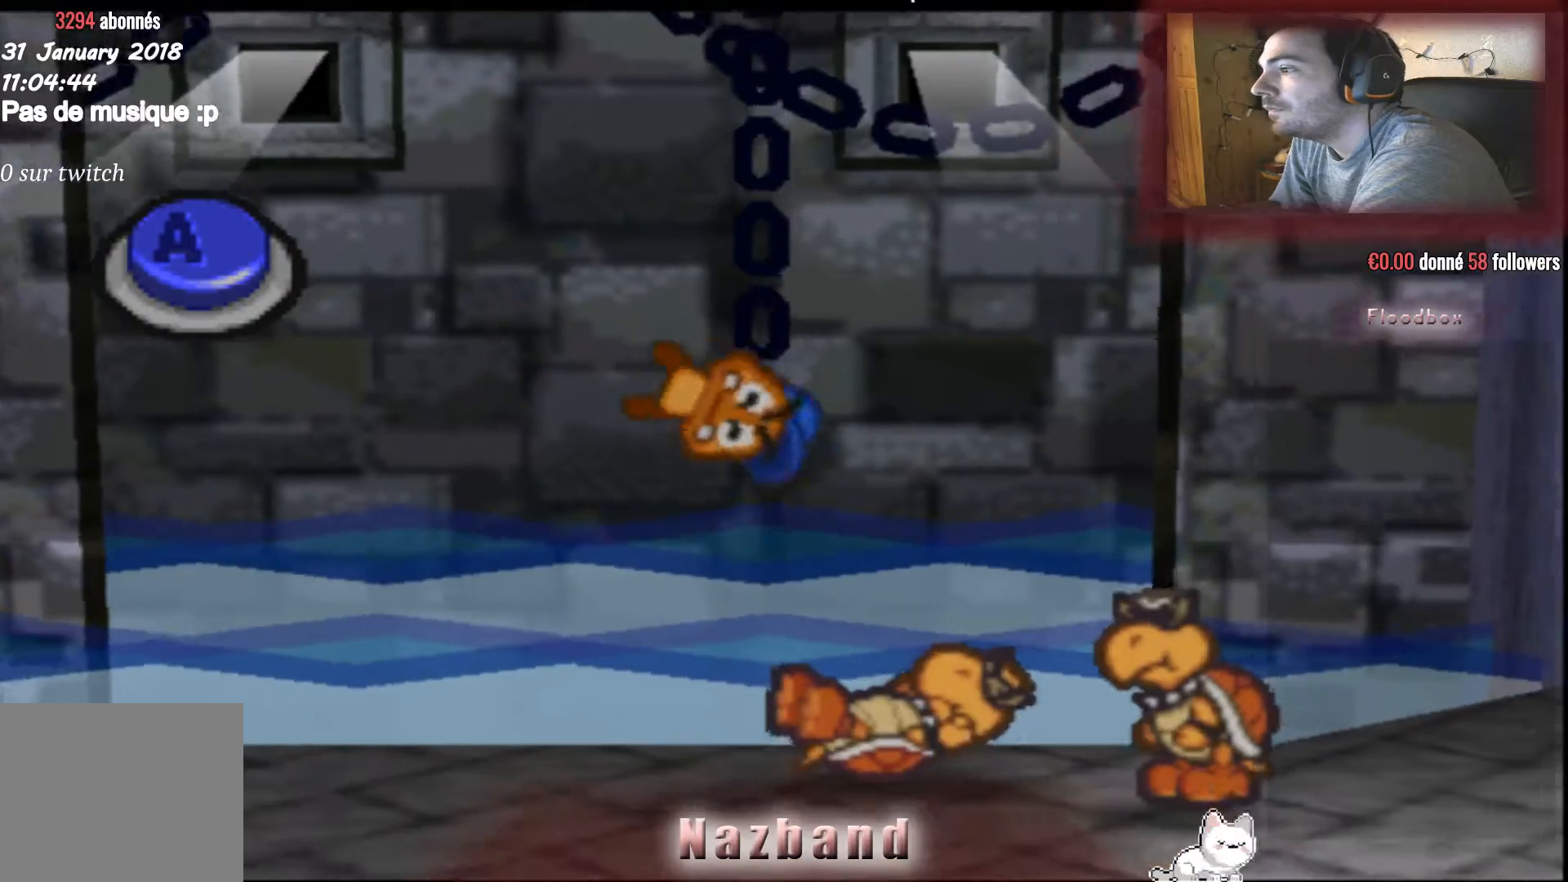
{"buttons": [], "left_stick": "center", "right_stick": "center", "events": [[267, "CROSS", "down"], [467, "CROSS", "up"]]}
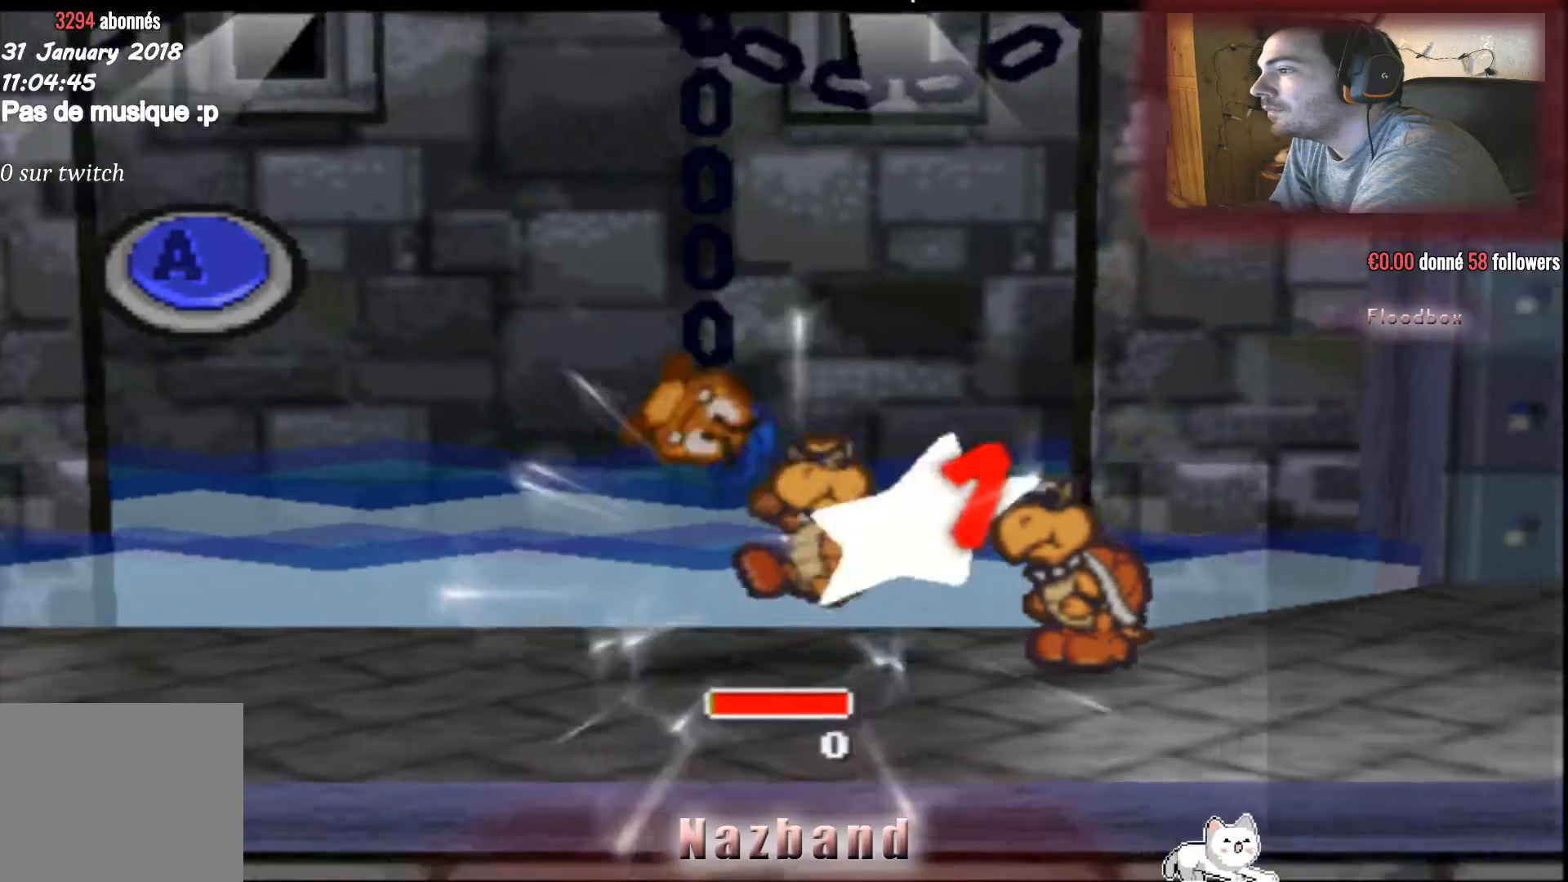
{"buttons": [], "left_stick": "center", "right_stick": "center", "events": []}
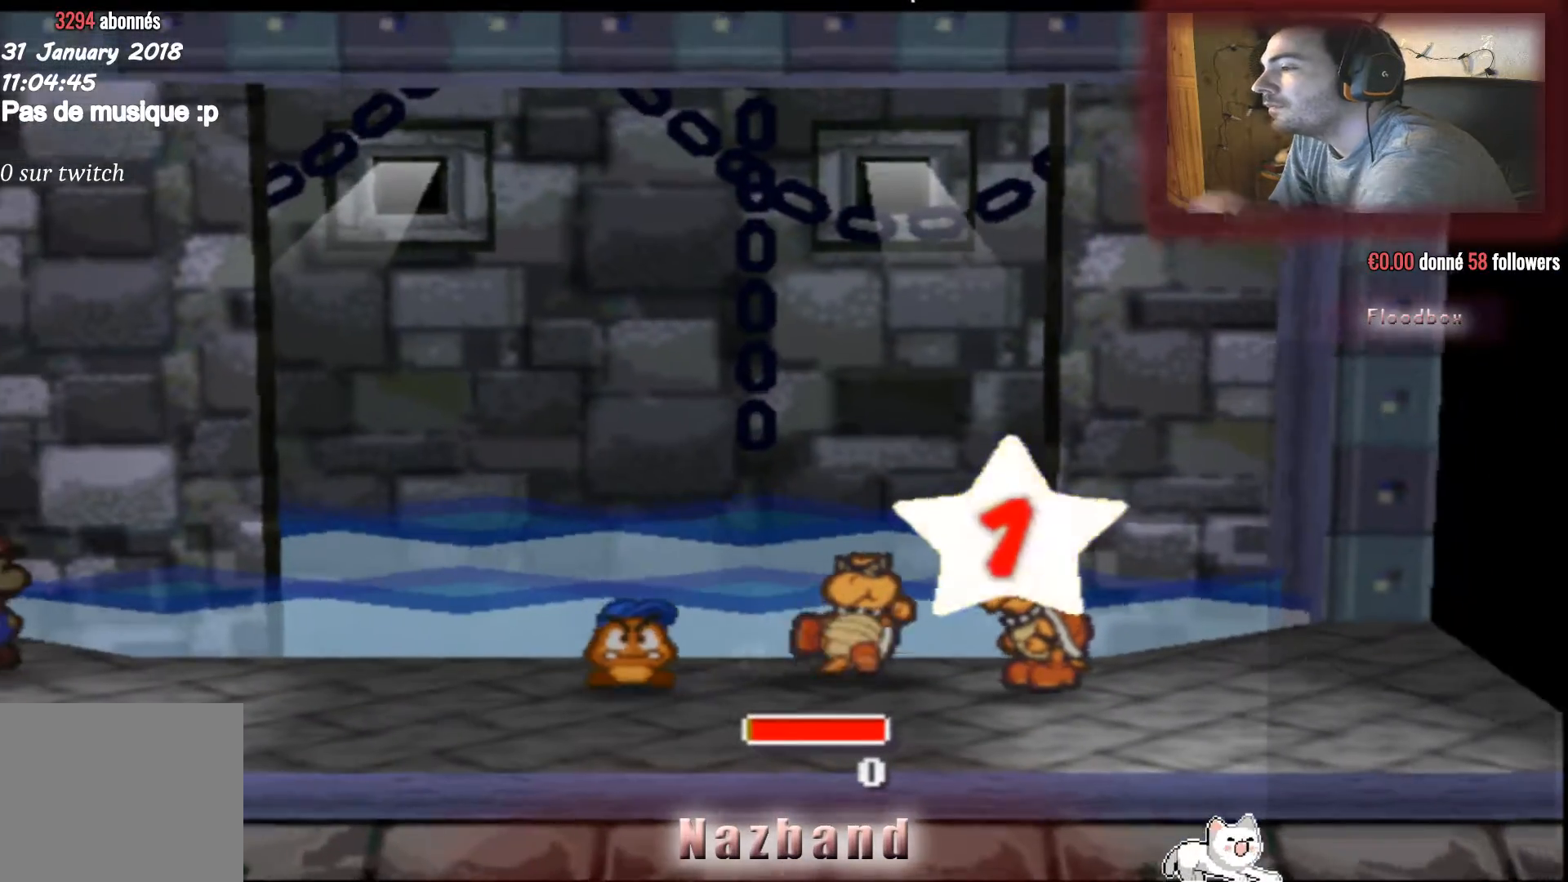
{"buttons": [], "left_stick": "center", "right_stick": "center", "events": []}
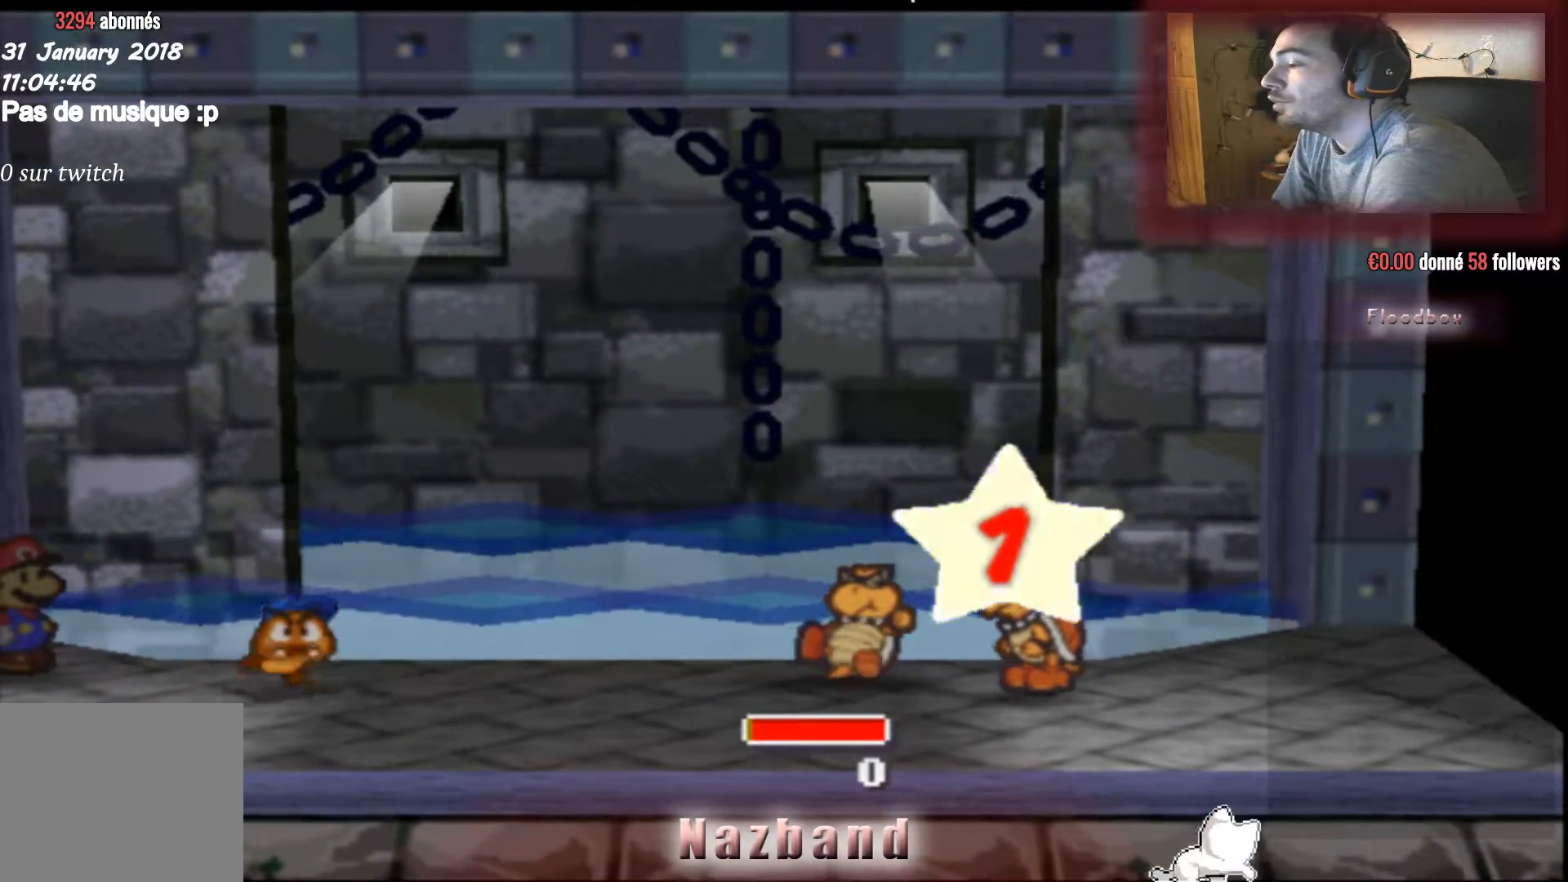
{"buttons": [], "left_stick": "center", "right_stick": "center", "events": []}
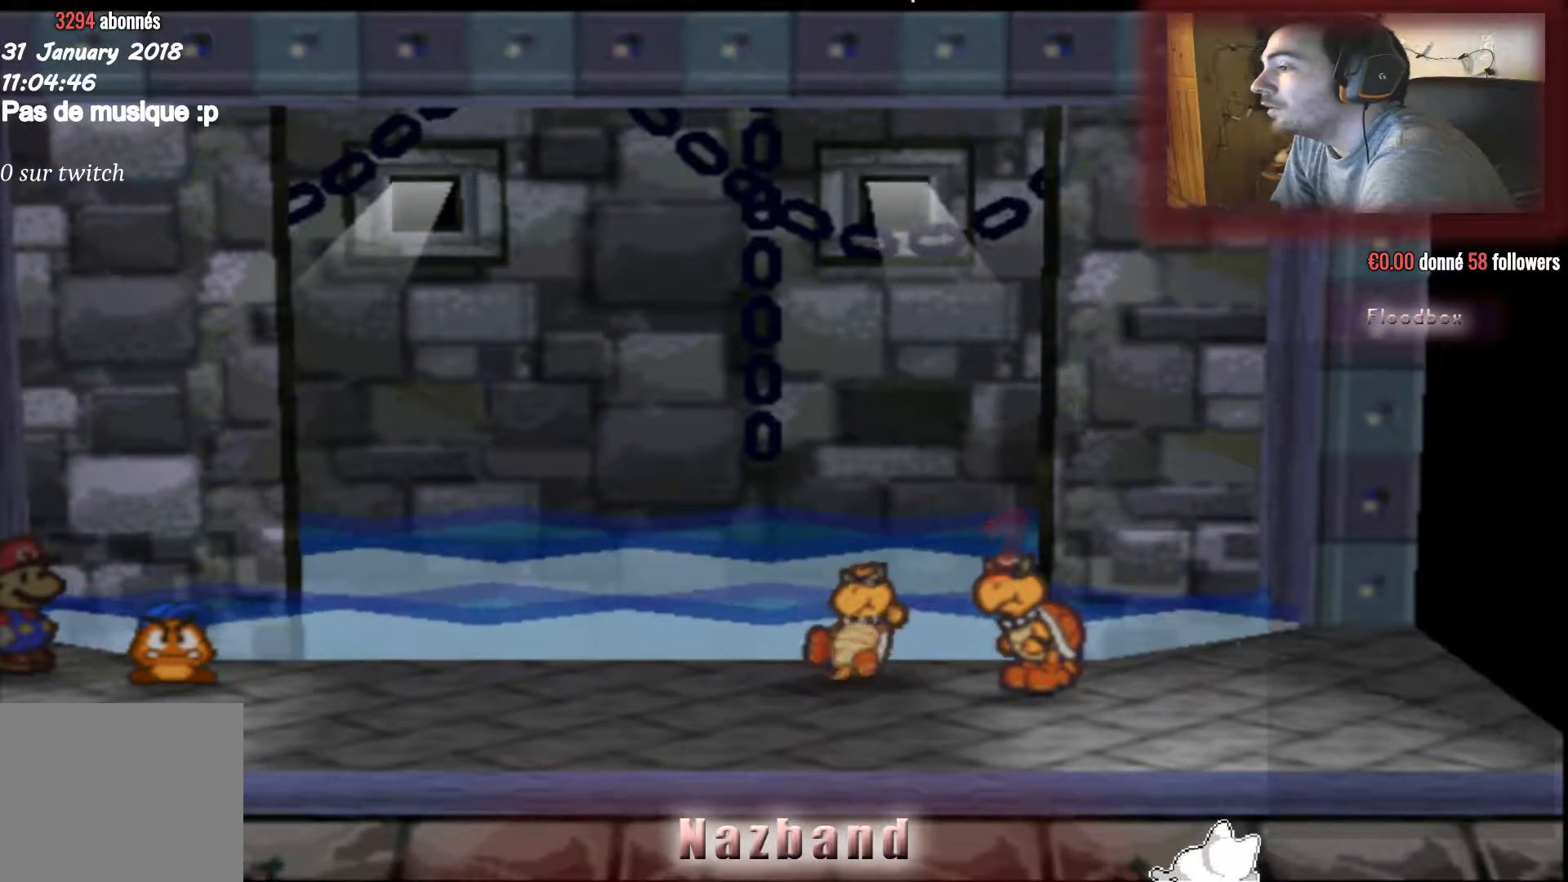
{"buttons": [], "left_stick": "center", "right_stick": "center", "events": []}
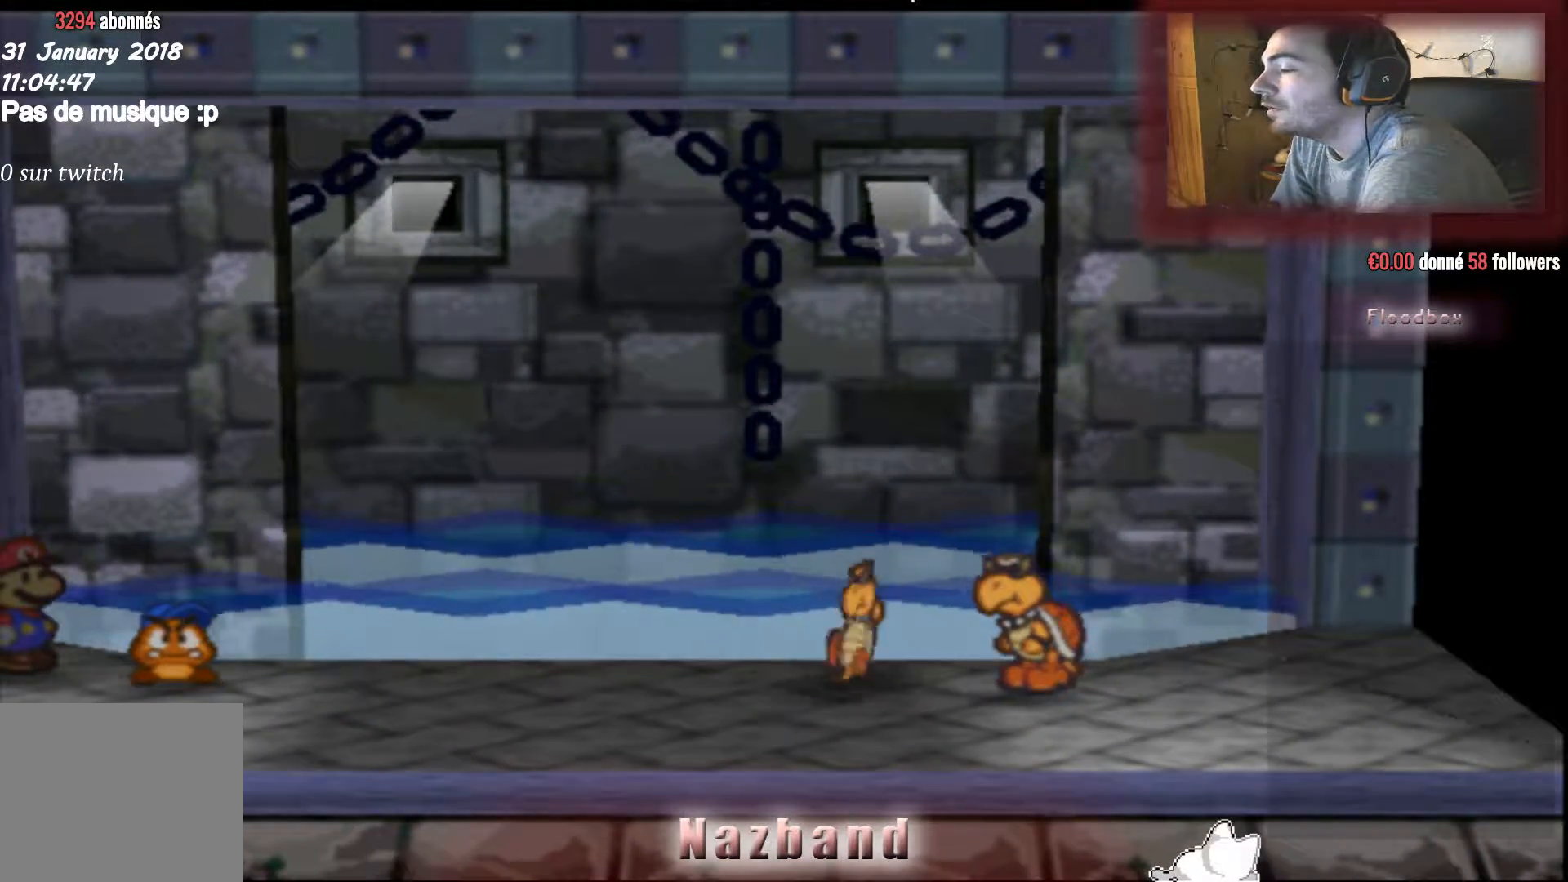
{"buttons": [], "left_stick": "center", "right_stick": "center", "events": []}
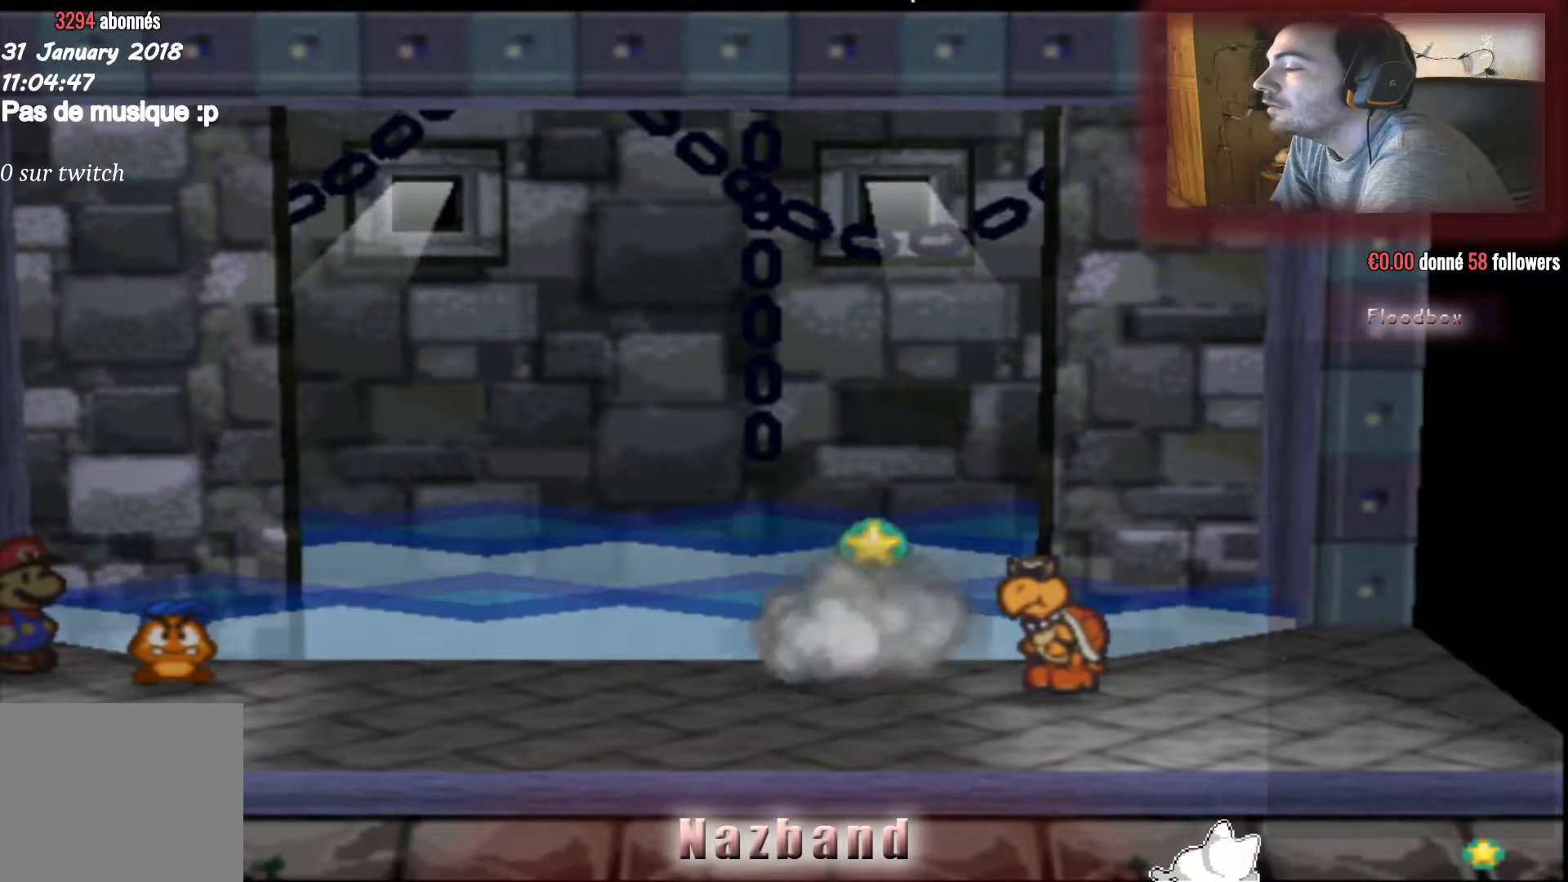
{"buttons": [], "left_stick": "center", "right_stick": "center", "events": []}
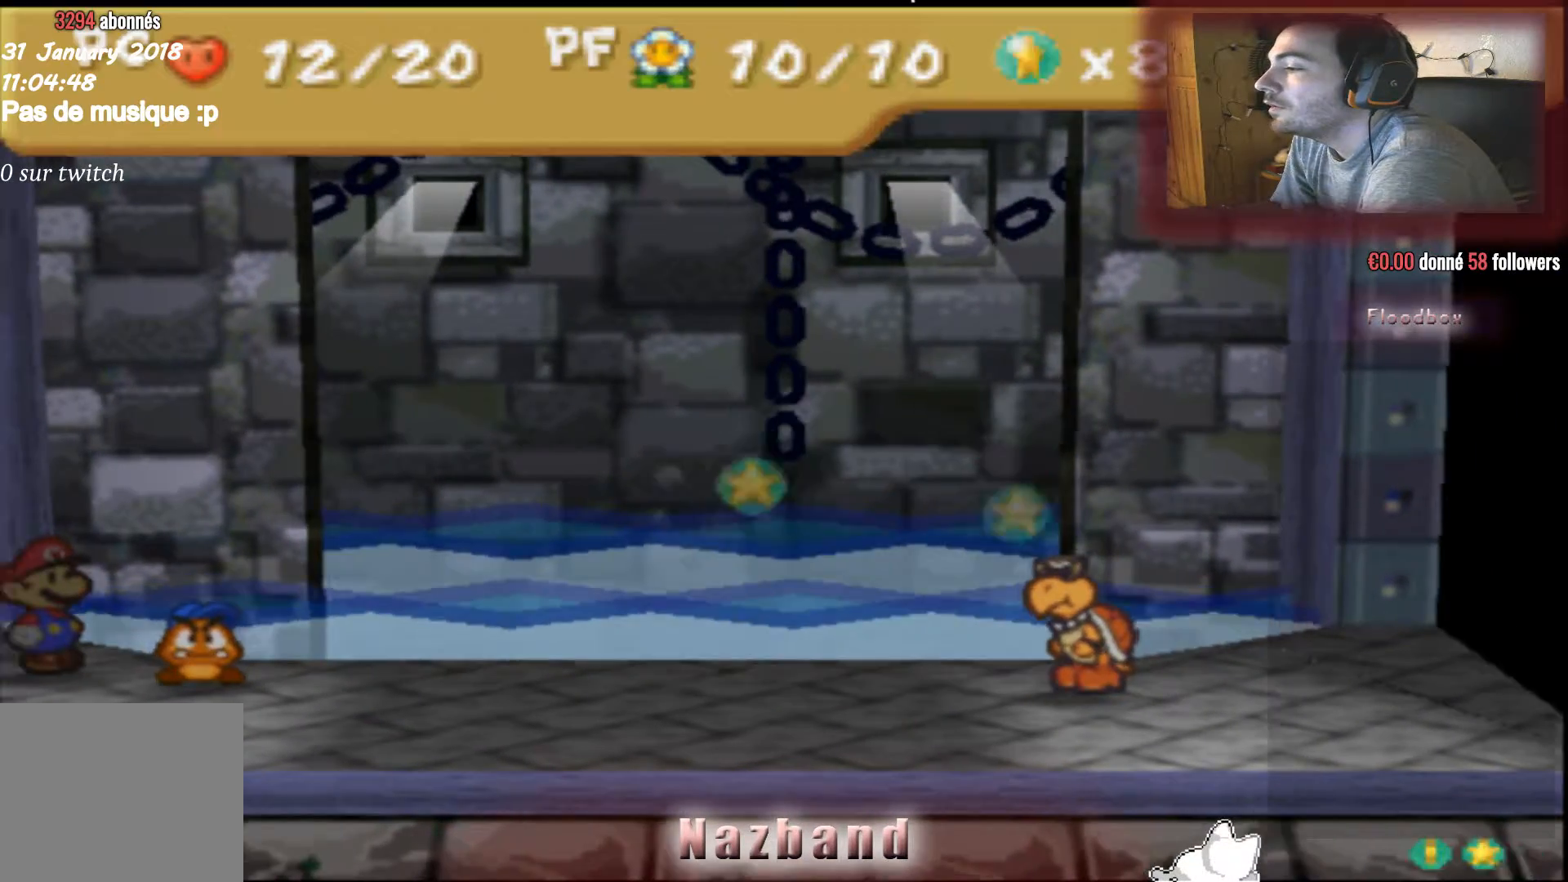
{"buttons": [], "left_stick": "center", "right_stick": "center", "events": []}
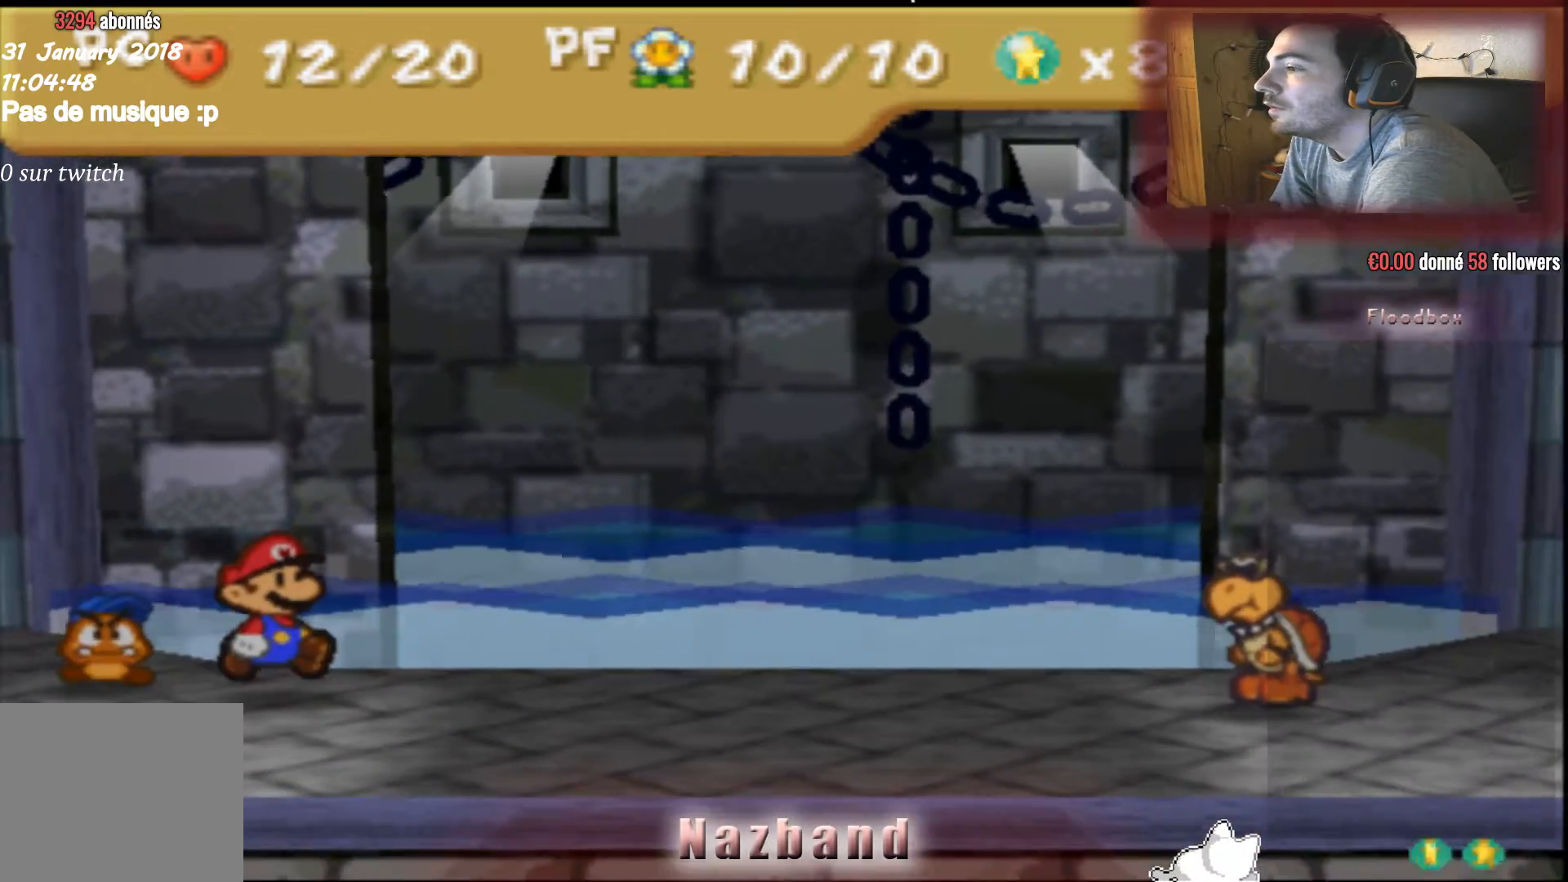
{"buttons": [], "left_stick": "center", "right_stick": "center", "events": []}
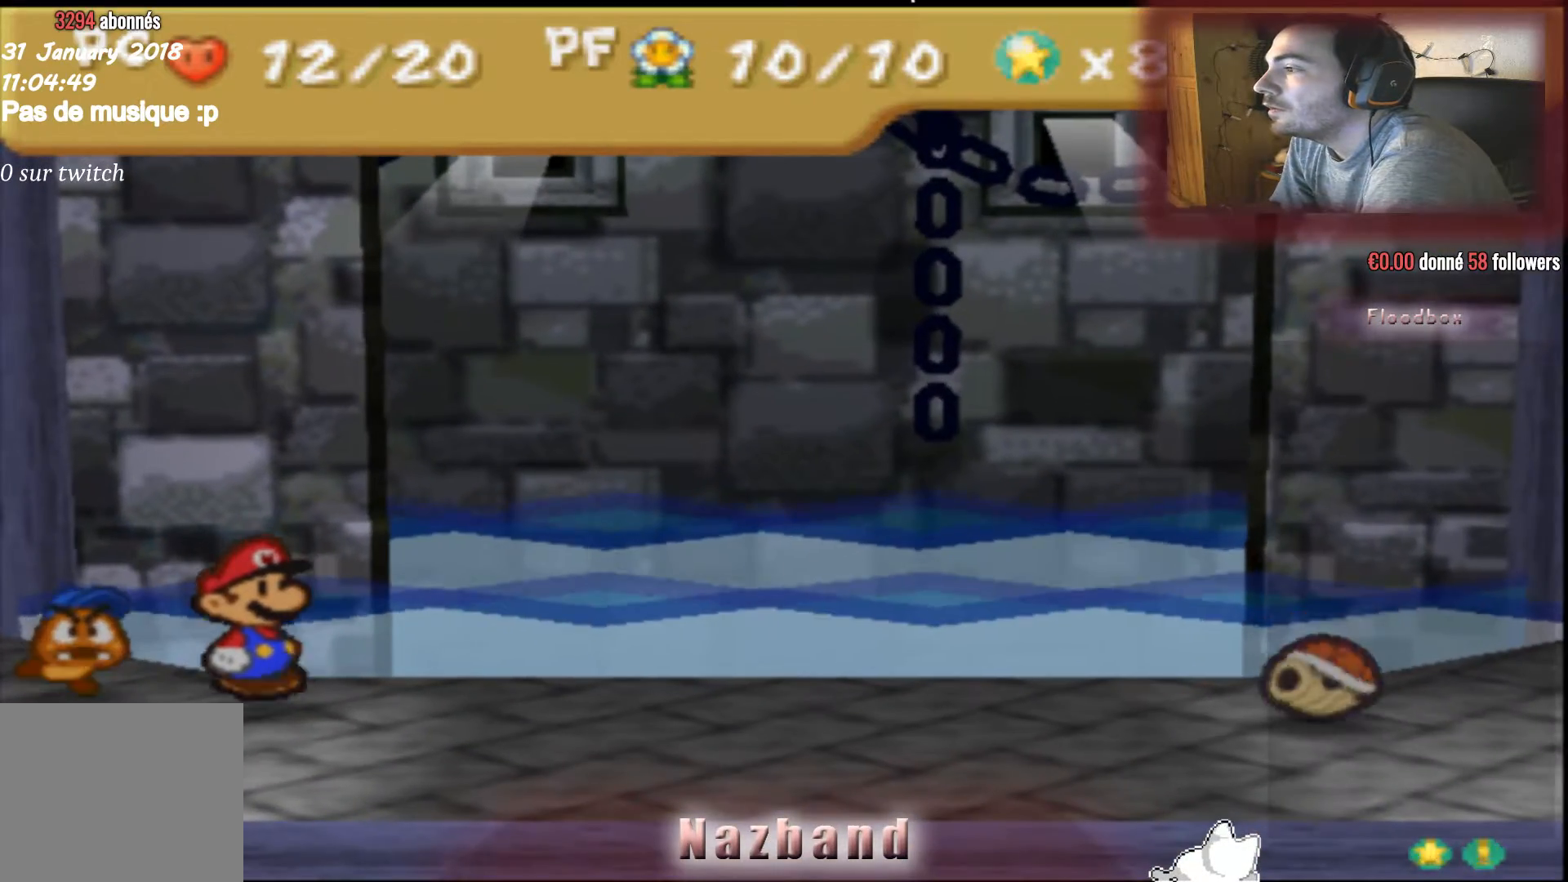
{"buttons": [], "left_stick": "center", "right_stick": "center", "events": []}
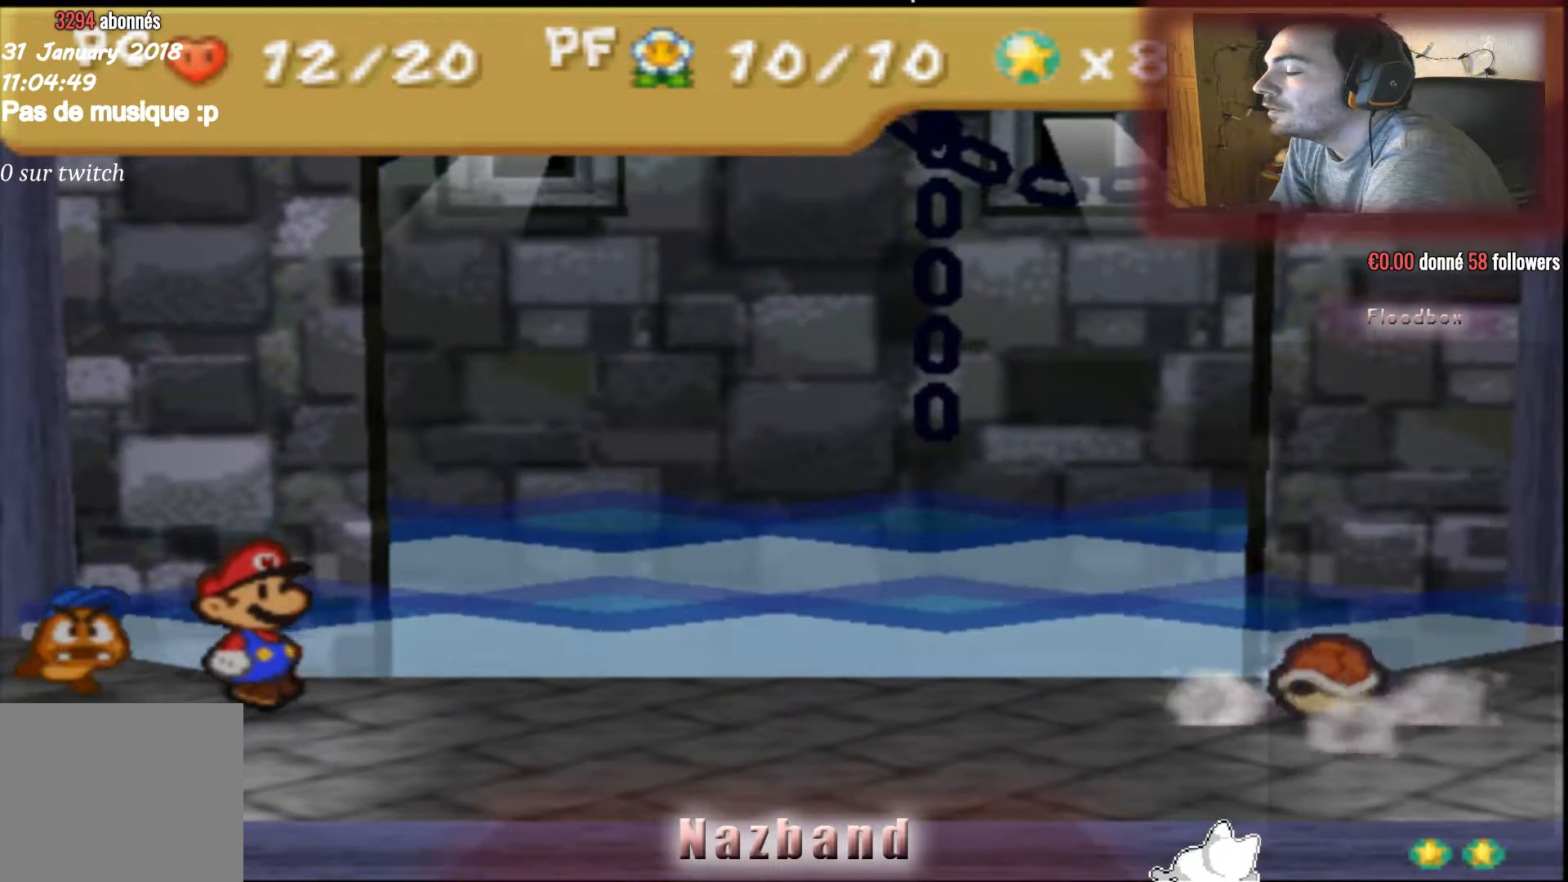
{"buttons": ["CROSS"], "left_stick": "center", "right_stick": "center", "events": [[434, "CROSS", "down"]]}
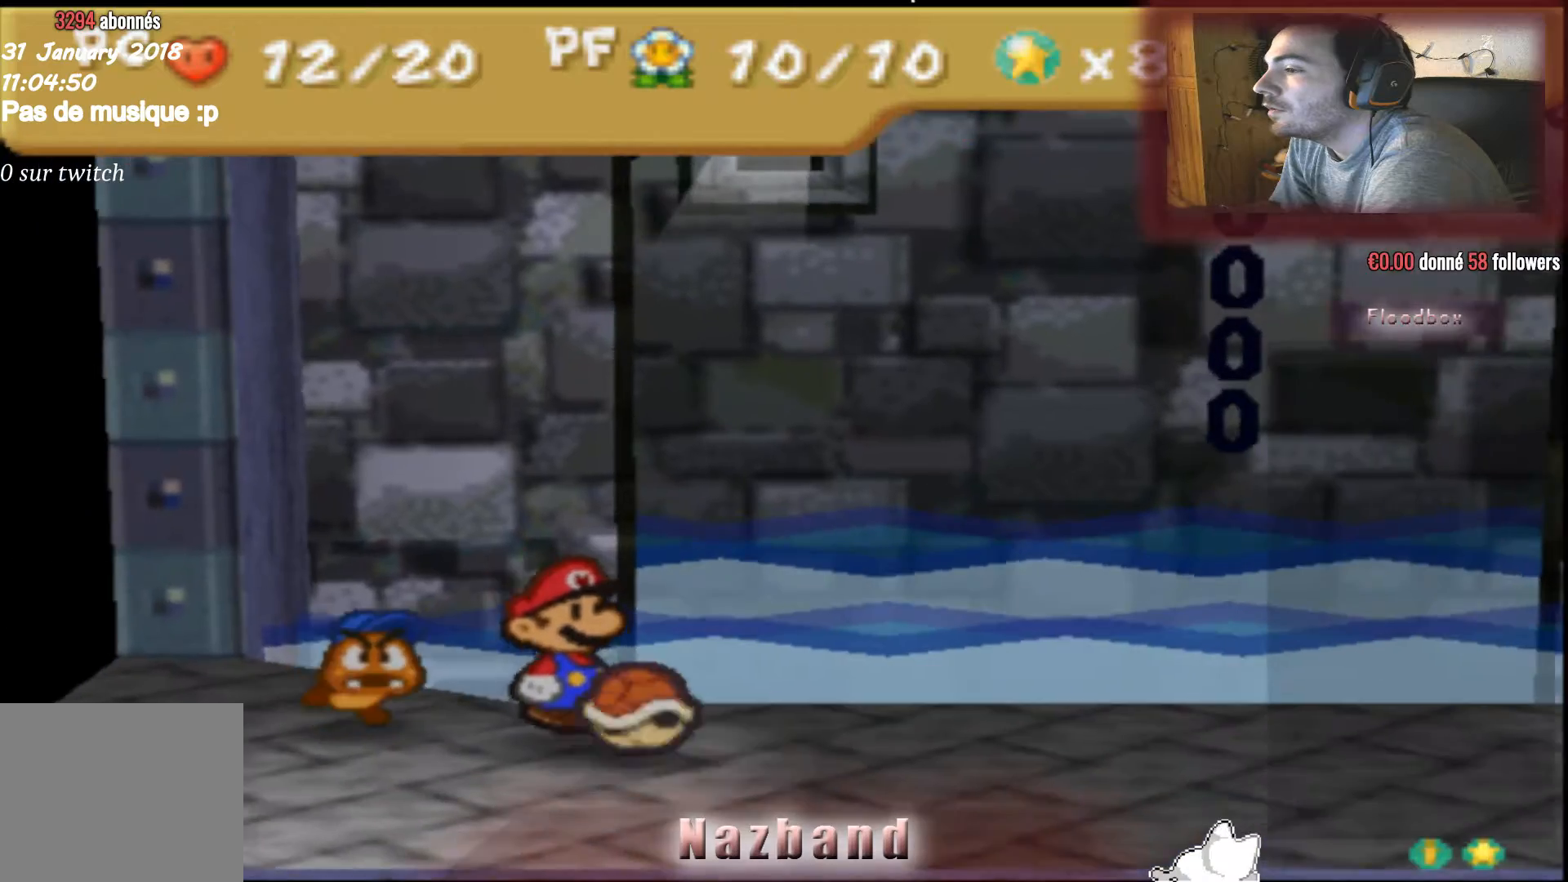
{"buttons": [], "left_stick": "center", "right_stick": "center", "events": [[401, "CROSS", "up"]]}
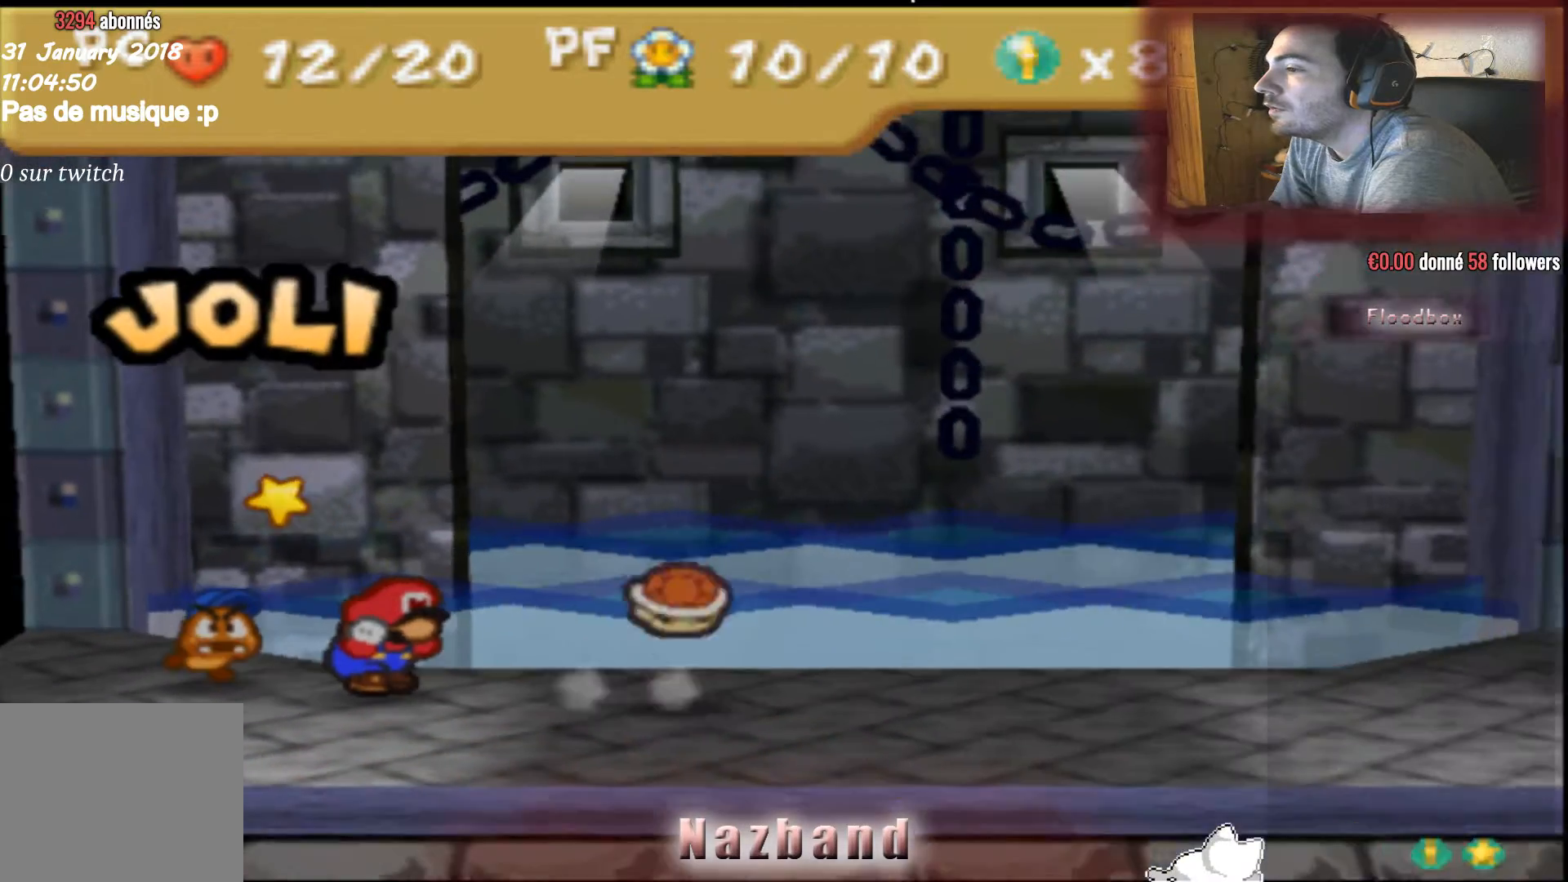
{"buttons": [], "left_stick": "center", "right_stick": "center", "events": []}
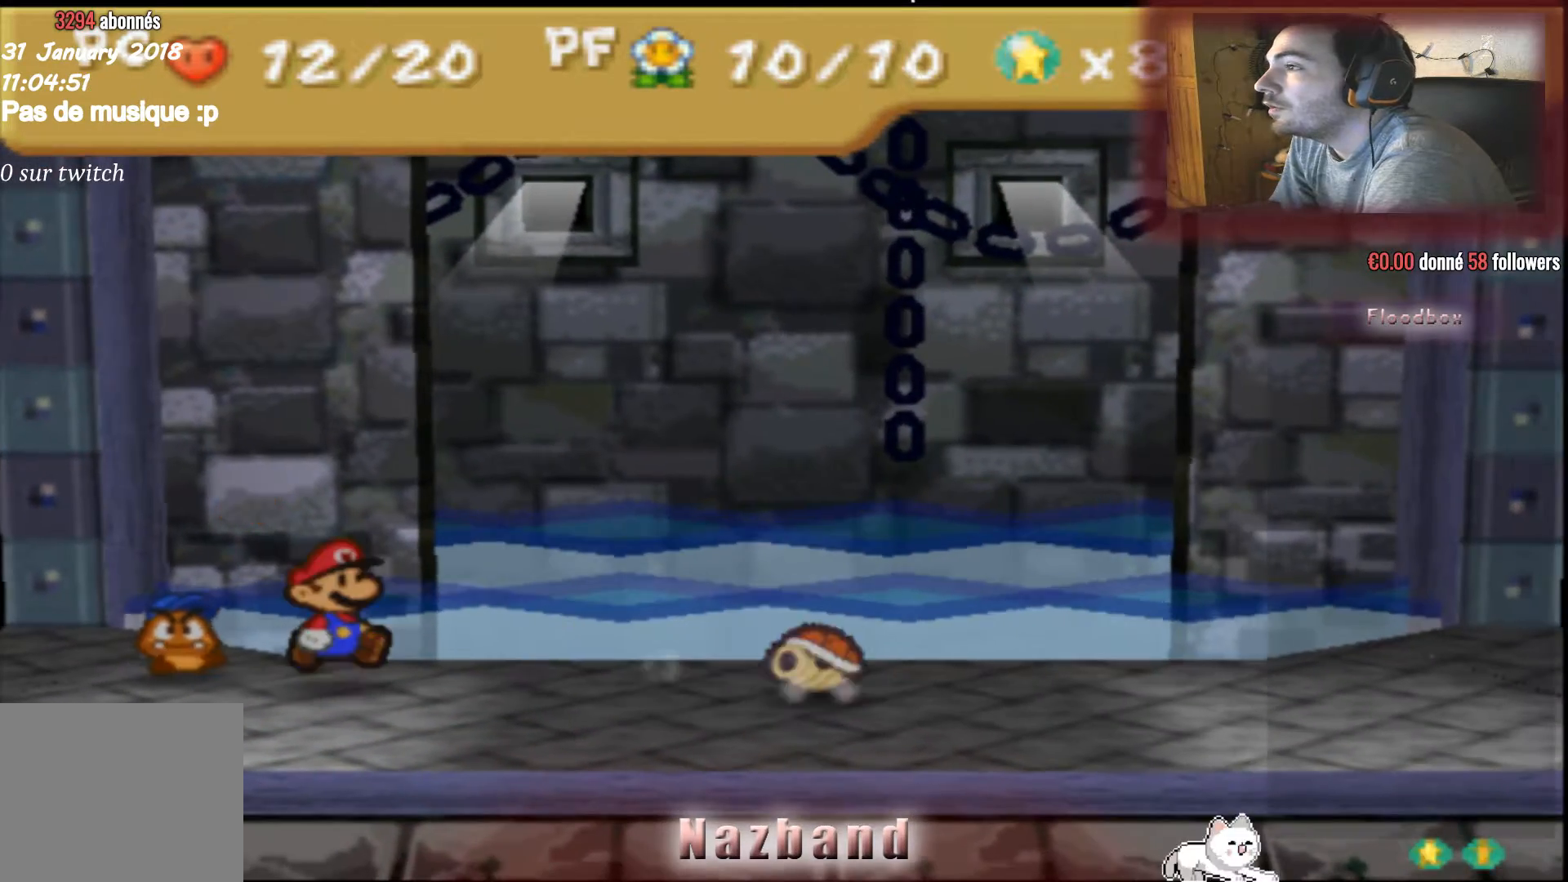
{"buttons": [], "left_stick": "center", "right_stick": "center", "events": []}
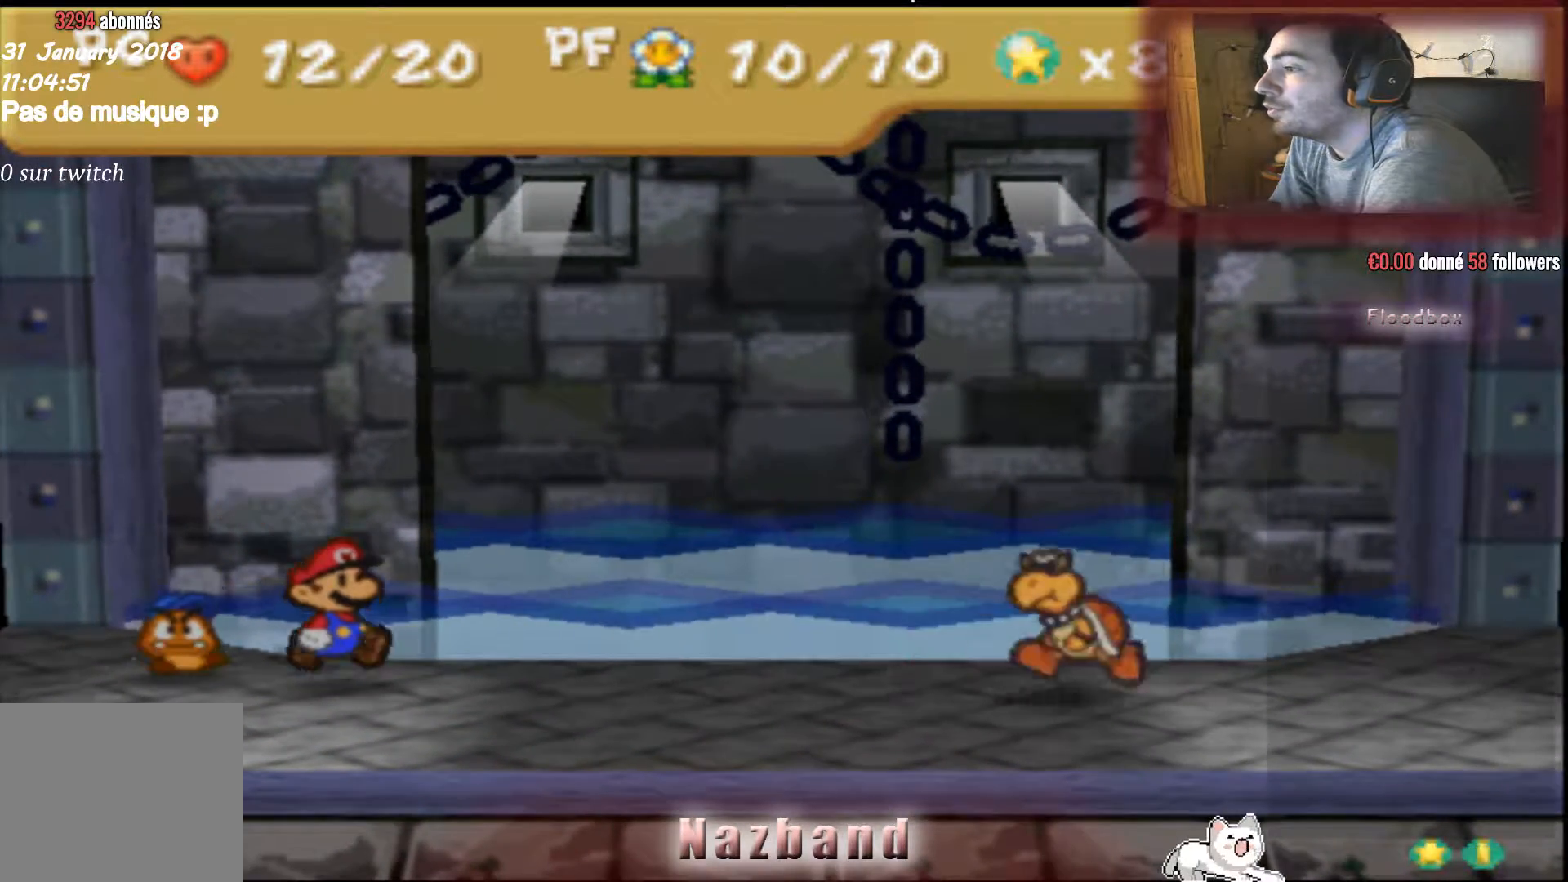
{"buttons": [], "left_stick": "center", "right_stick": "center", "events": []}
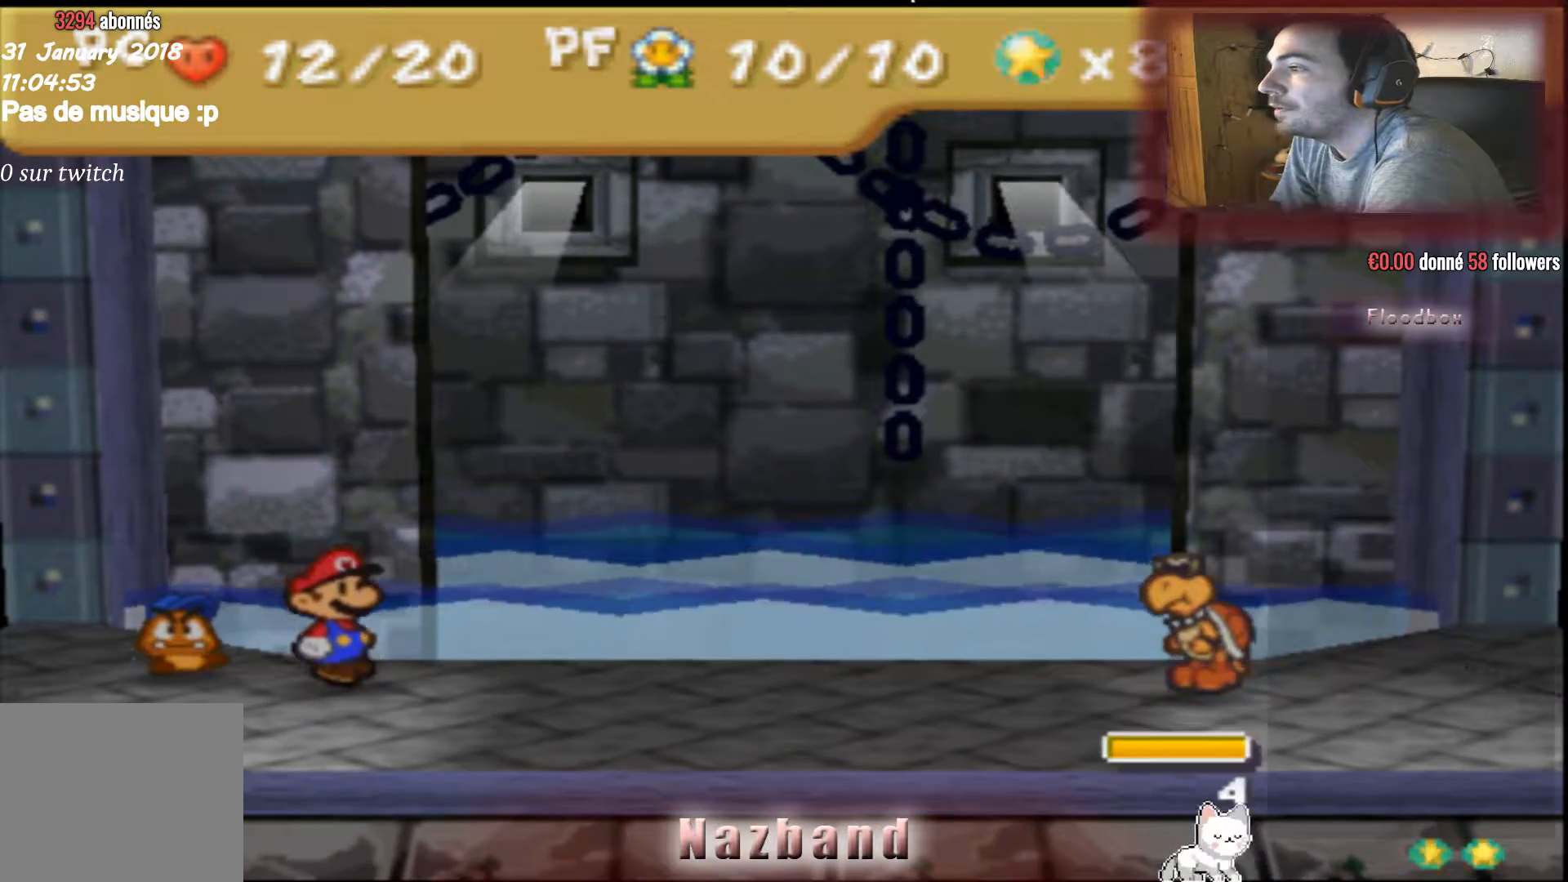
{"buttons": [], "left_stick": "center", "right_stick": "center", "events": [[134, "CROSS", "down"], [267, "CROSS", "up"], [367, "CROSS", "down"], [468, "CROSS", "up"]]}
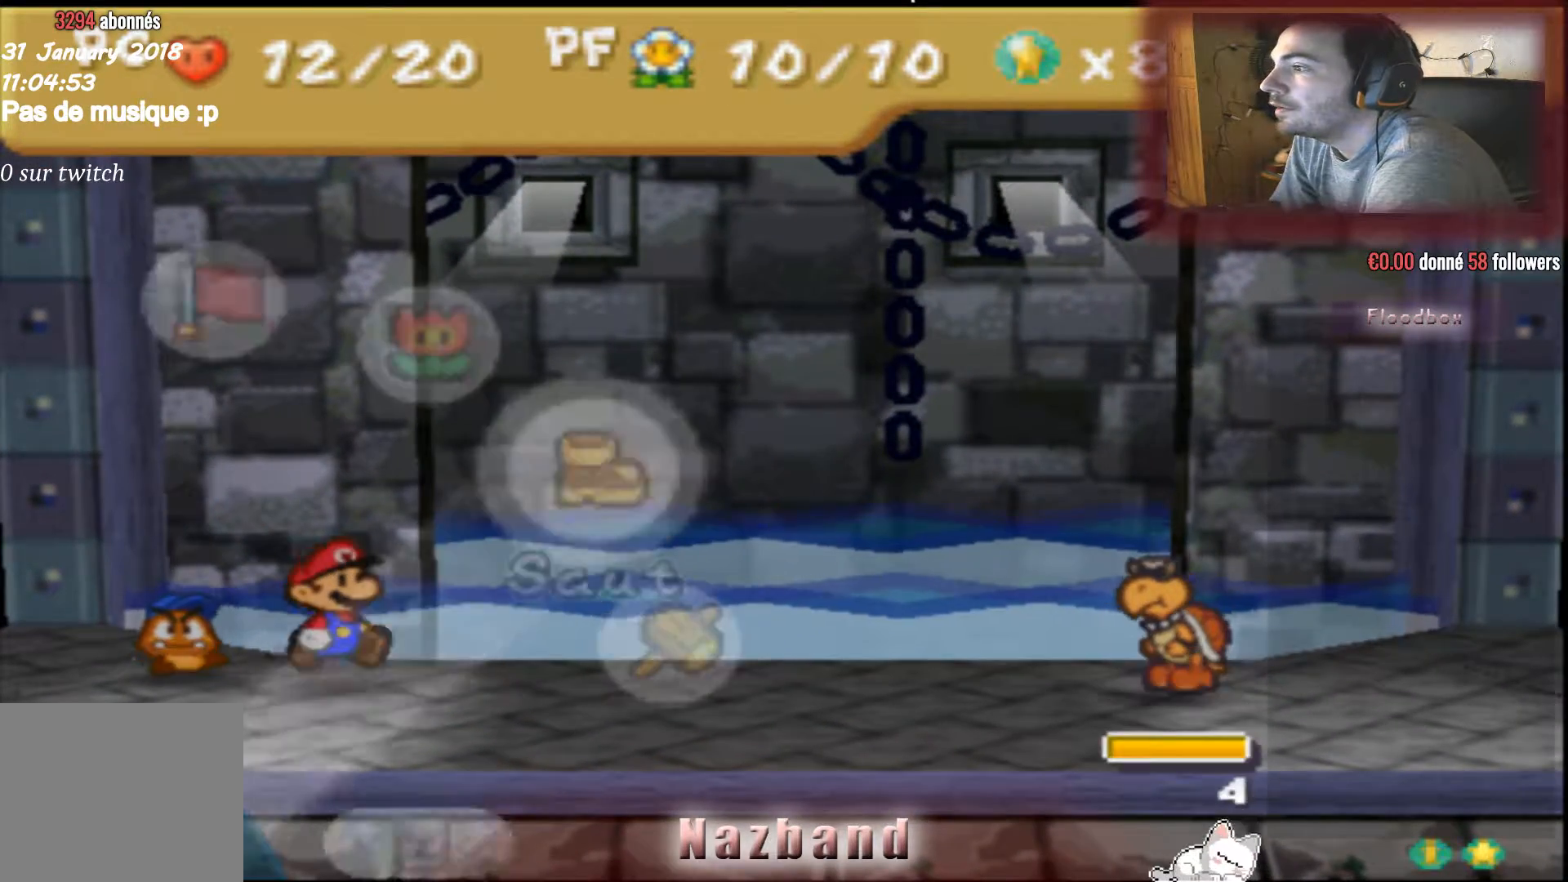
{"buttons": [], "left_stick": "center", "right_stick": "center", "events": [[67, "CROSS", "down"], [200, "CROSS", "up"], [267, "CROSS", "down"], [400, "CROSS", "up"]]}
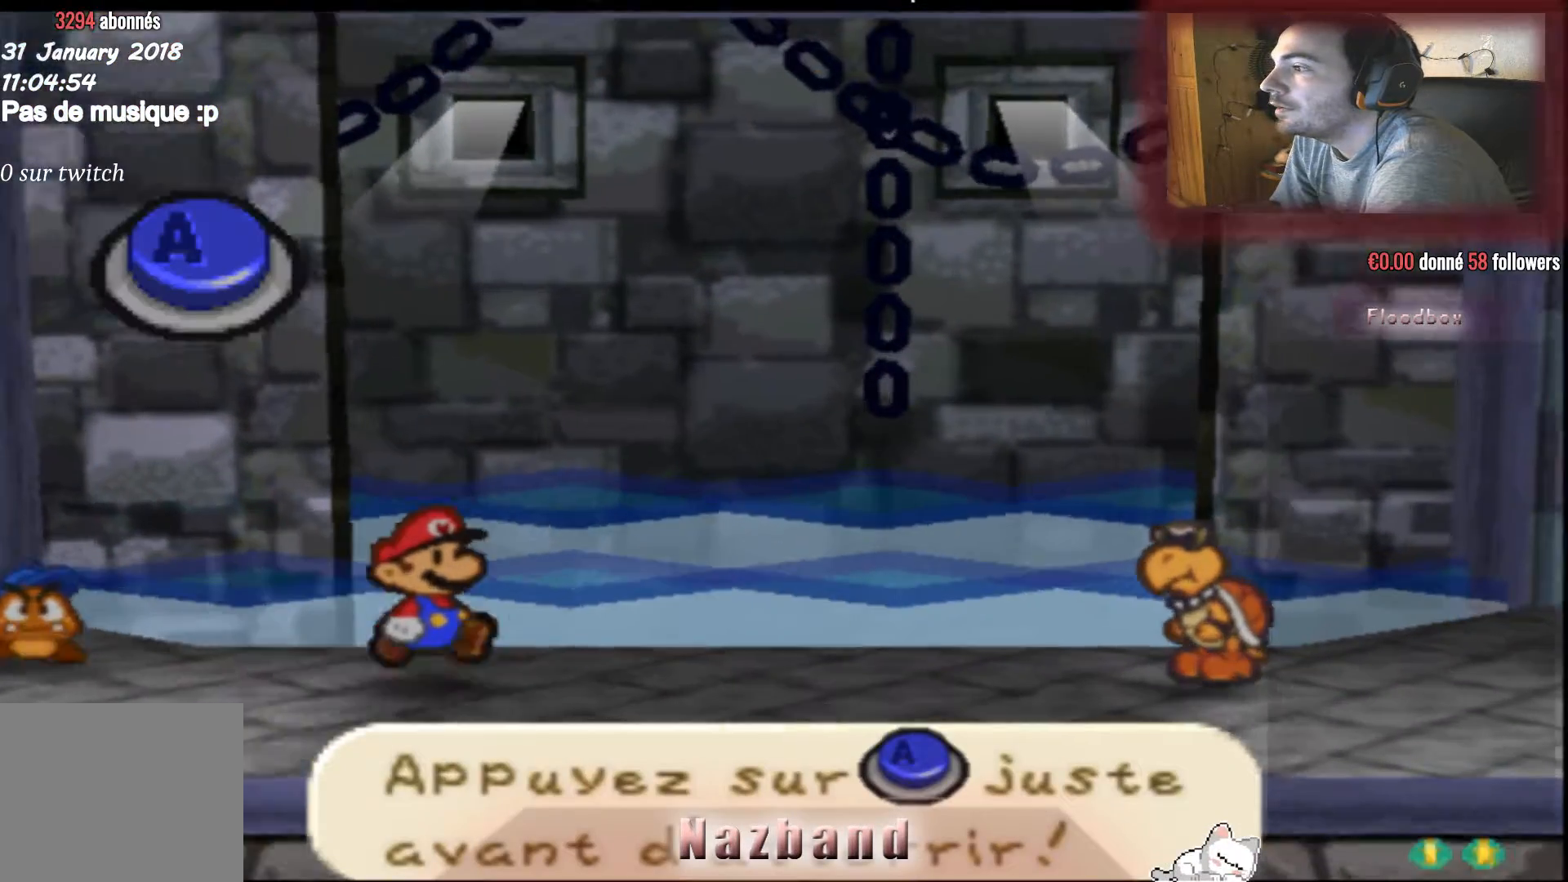
{"buttons": [], "left_stick": "center", "right_stick": "center", "events": []}
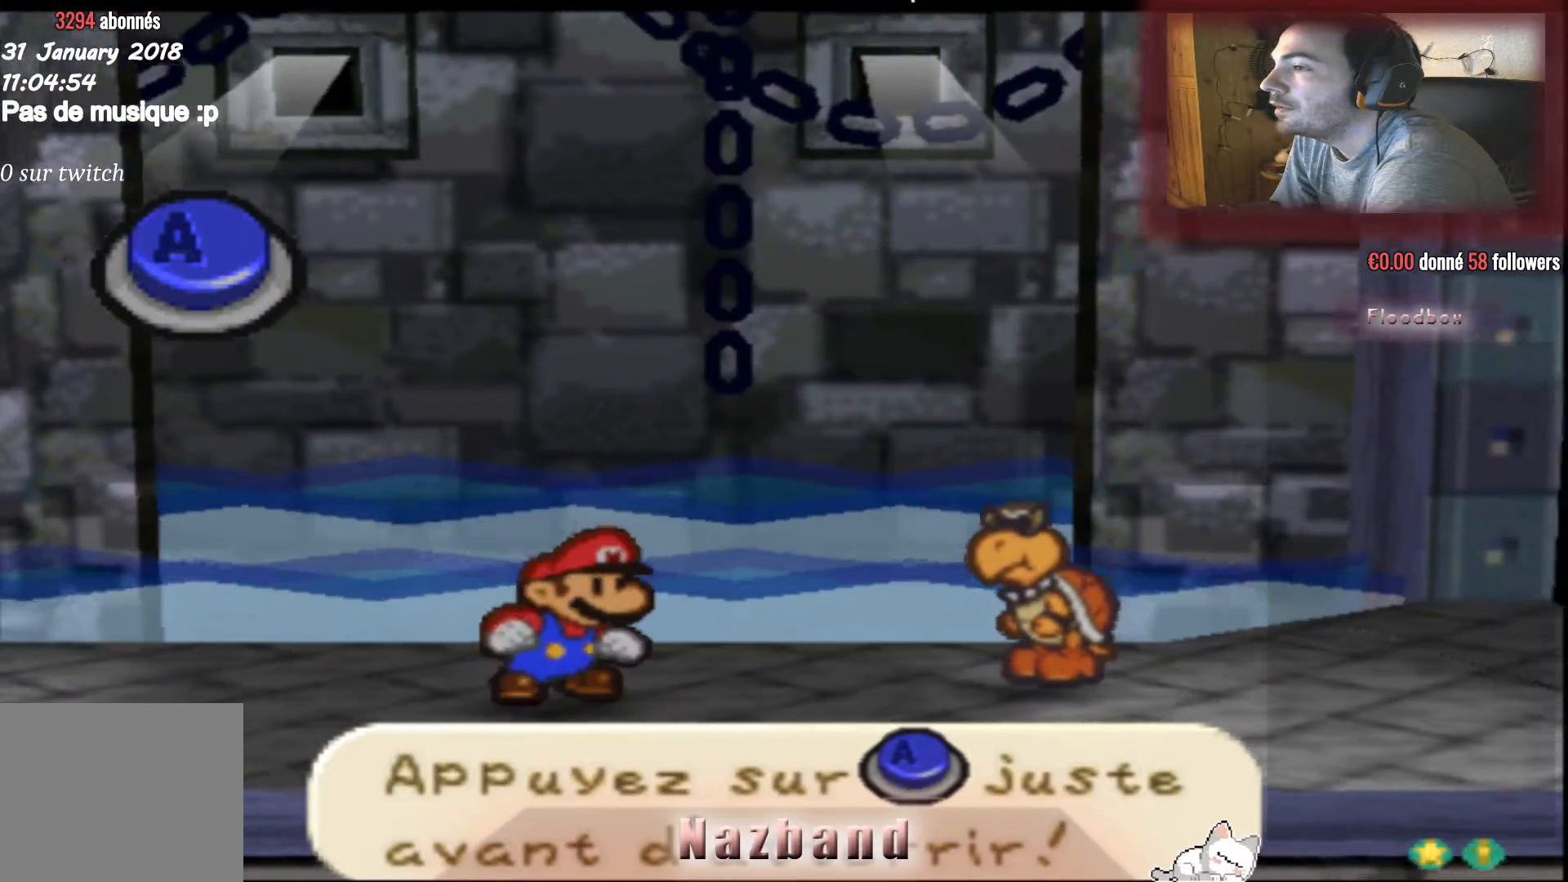
{"buttons": [], "left_stick": "center", "right_stick": "center", "events": []}
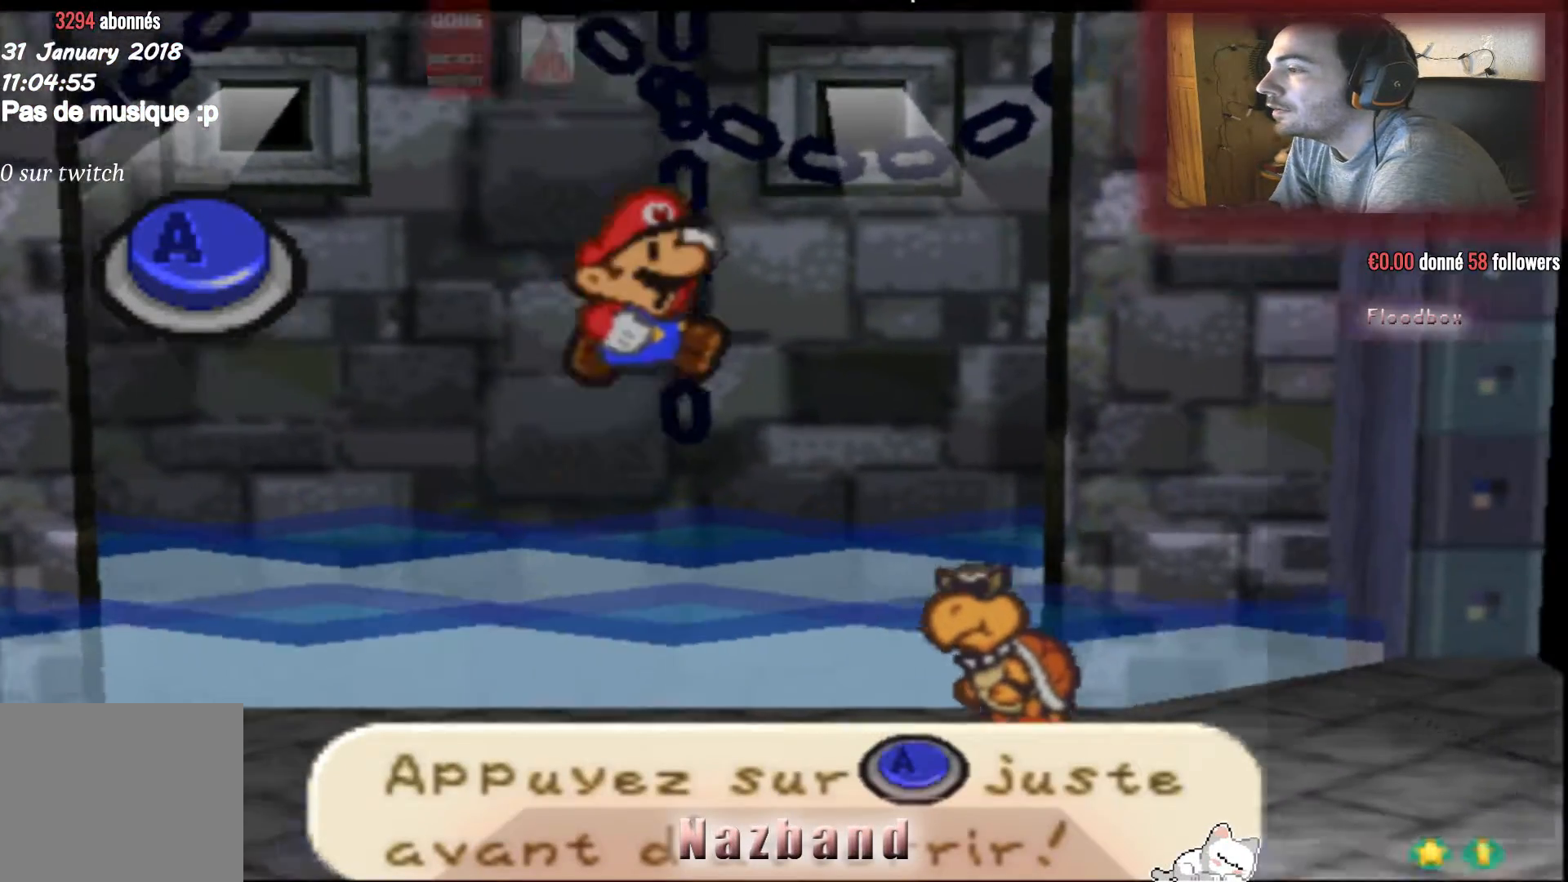
{"buttons": ["CROSS"], "left_stick": "center", "right_stick": "center", "events": [[468, "CROSS", "down"]]}